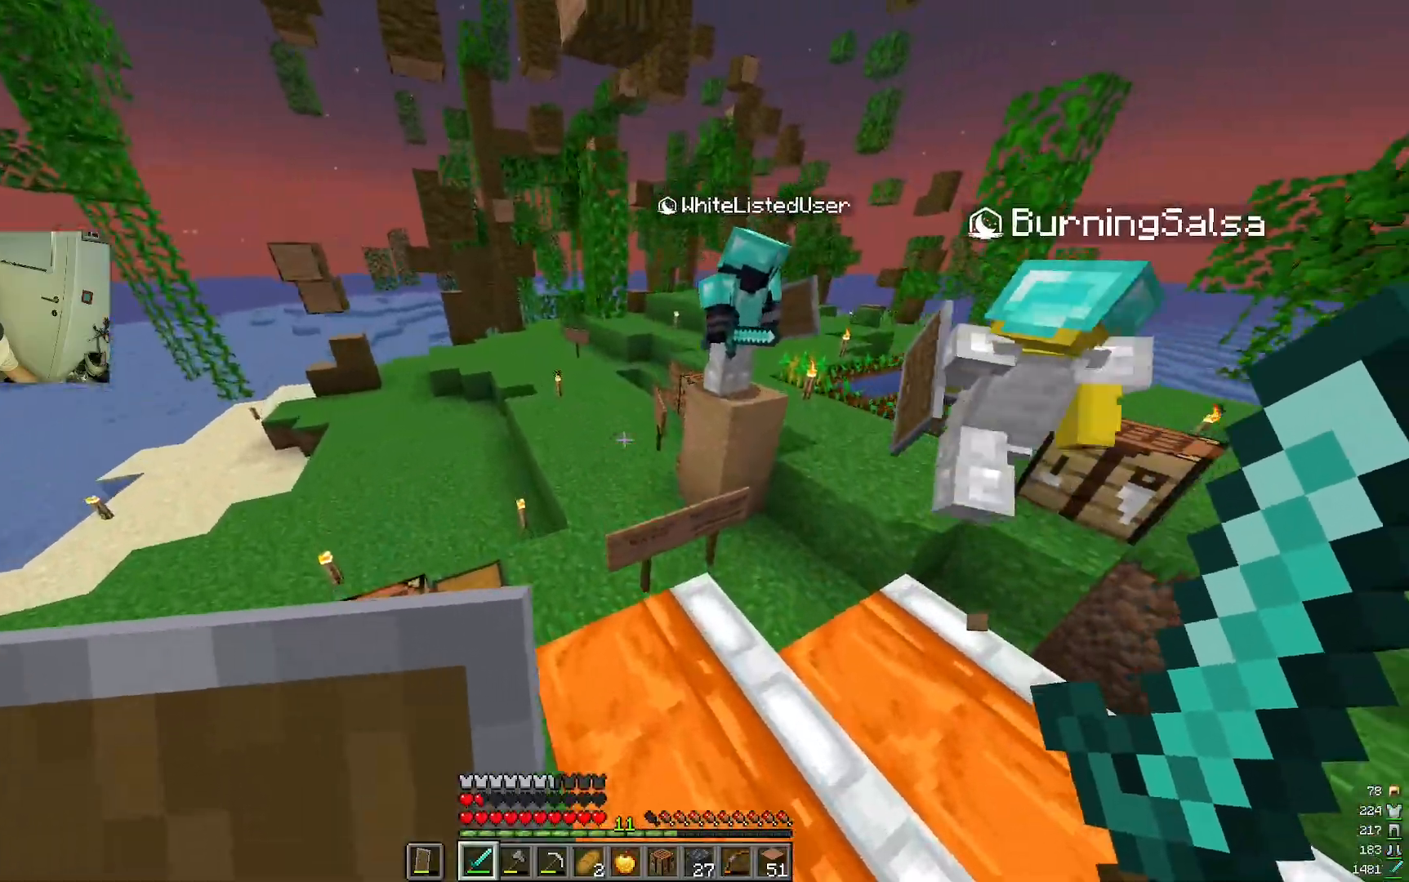
Gameplay with keyboard and mouse; each line is a JSON object with the keys and mouse buttons held at the frame after it. "events" lists presses ("down") and releases ("up") of "a", "d", "s", "w", "mouse_left" and "mouse_right" between this image and that frame as [ms after this image, input, new state], when the widget could be followed in between. "mouse_left", "mouse_right" = the "left", "right" buttons of the "mouse" list. No other keys are recorded. Fast repeated clicks can show as one long hold. Mouse movement is not recorded.
{"keys": ["w"], "mouse": [], "events": []}
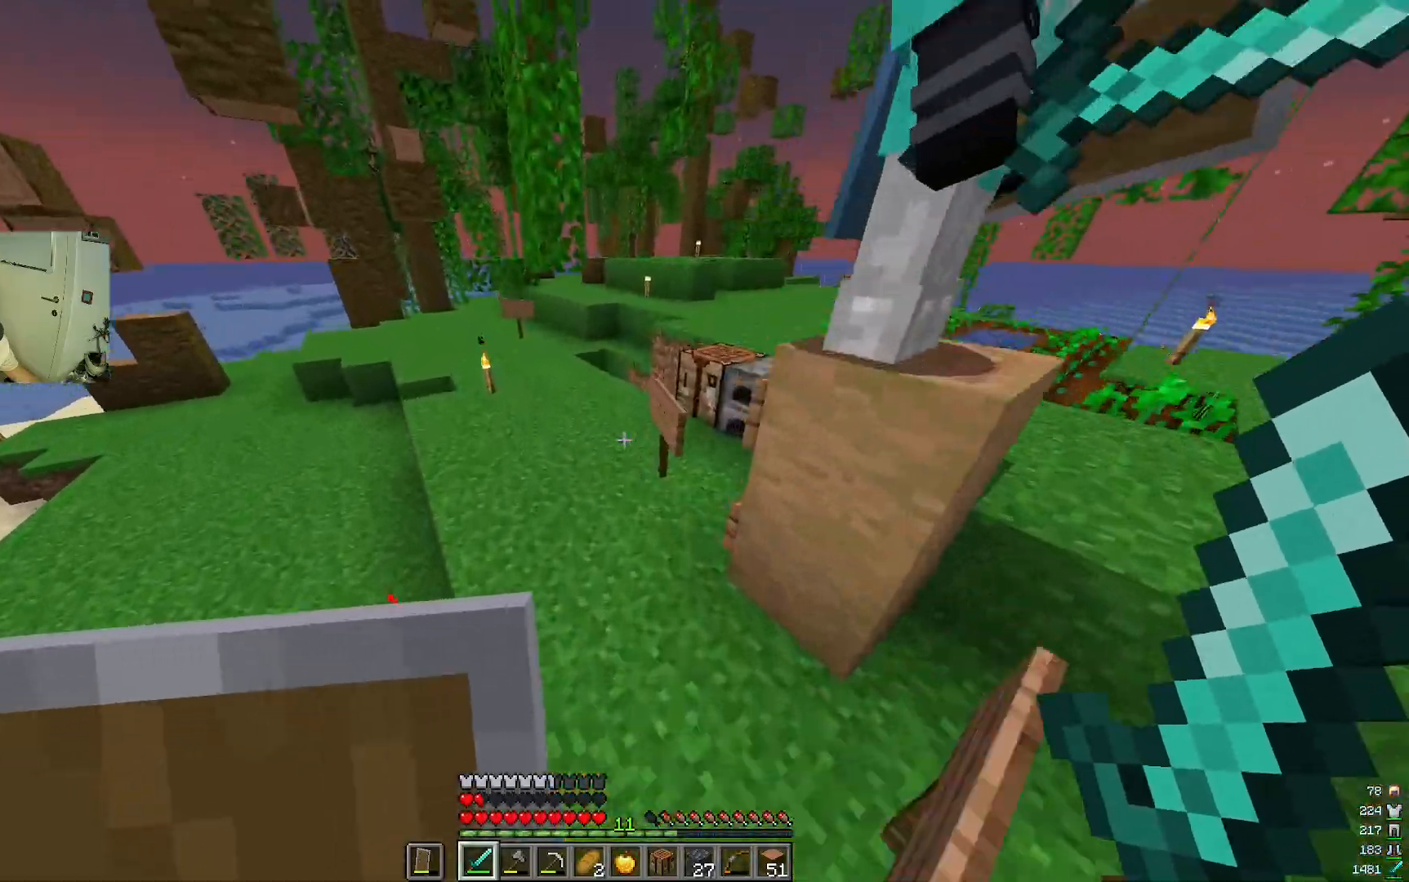
{"keys": ["w"], "mouse": [], "events": []}
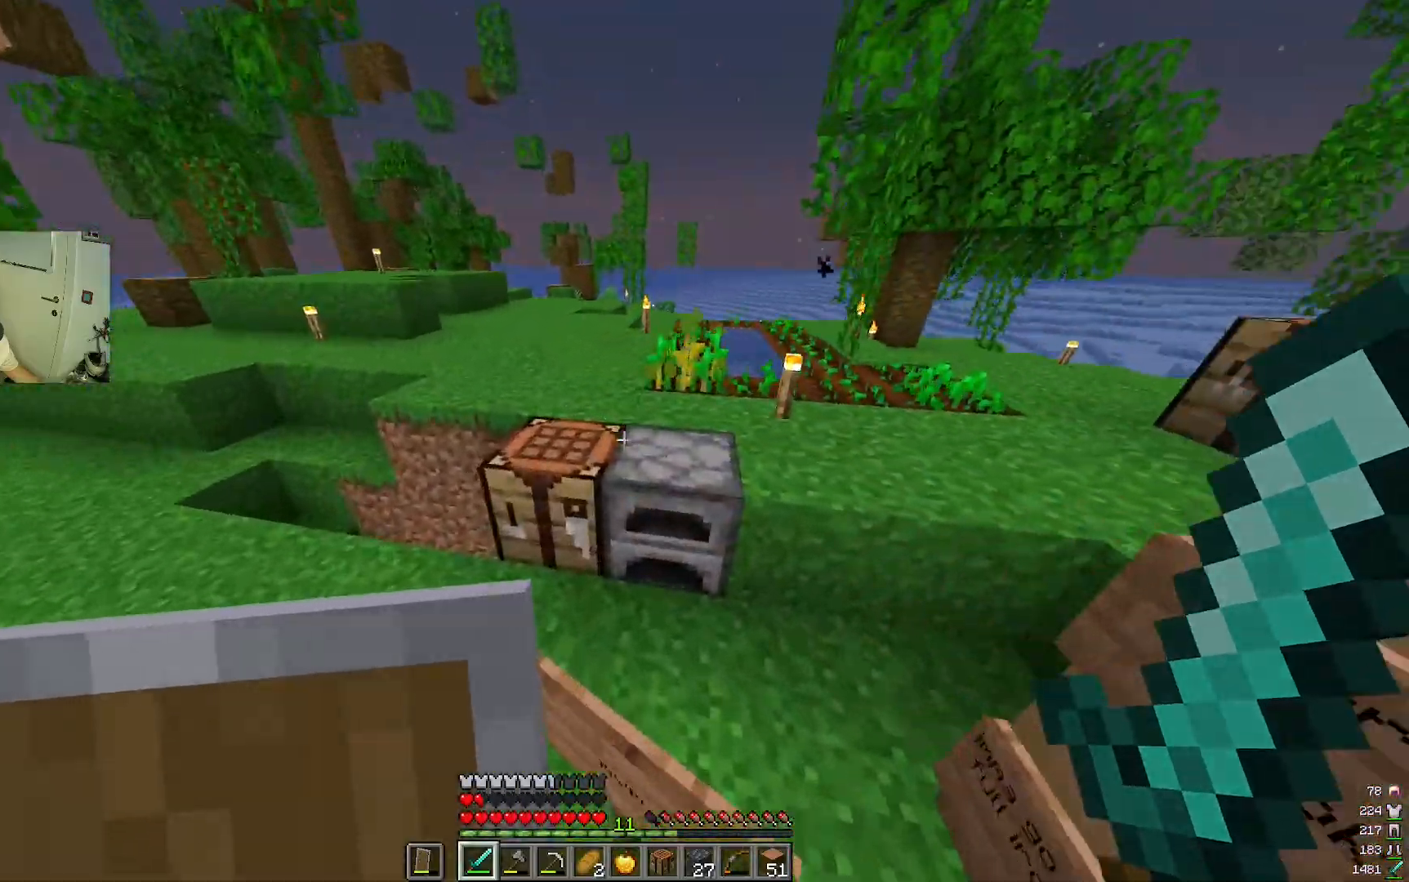
{"keys": ["w"], "mouse": [], "events": [[50, "d", "down"], [217, "d", "up"]]}
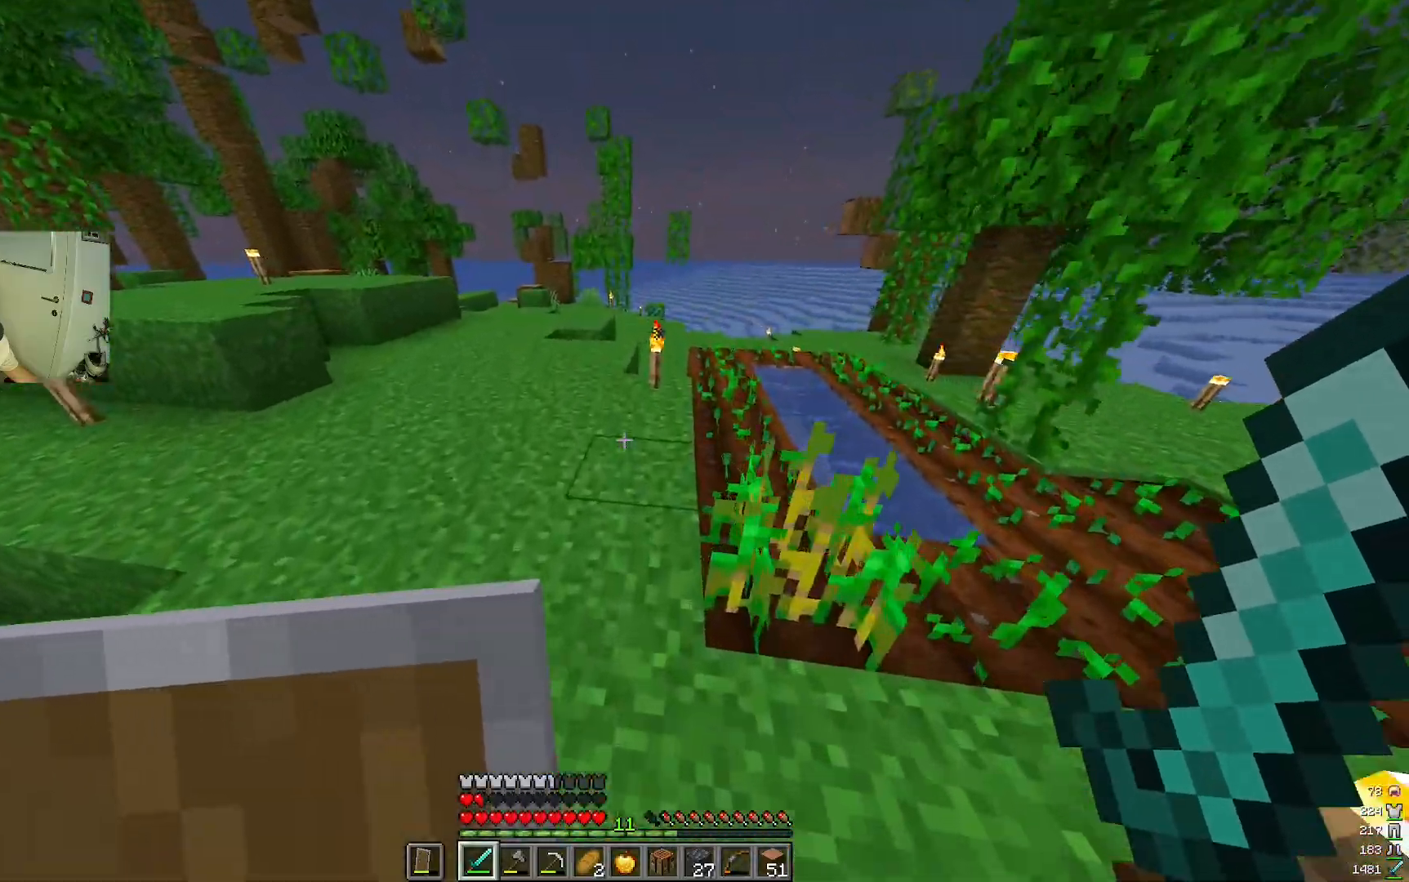
{"keys": ["d", "w"], "mouse": [], "events": [[33, "a", "down"], [300, "a", "up"], [317, "w", "up"], [417, "d", "down"], [450, "w", "down"]]}
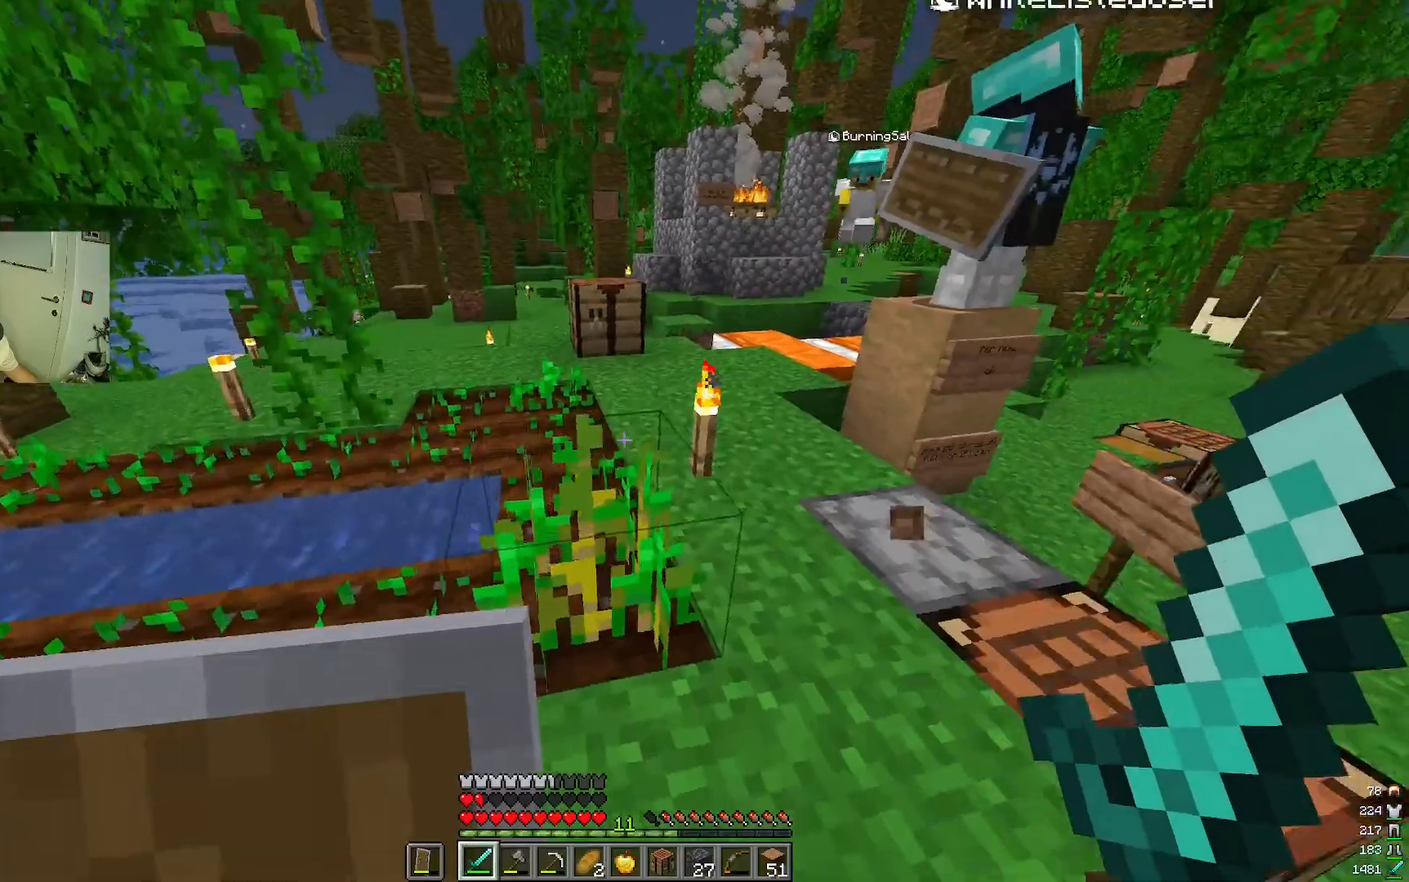
{"keys": ["w"], "mouse": [], "events": [[267, "d", "up"]]}
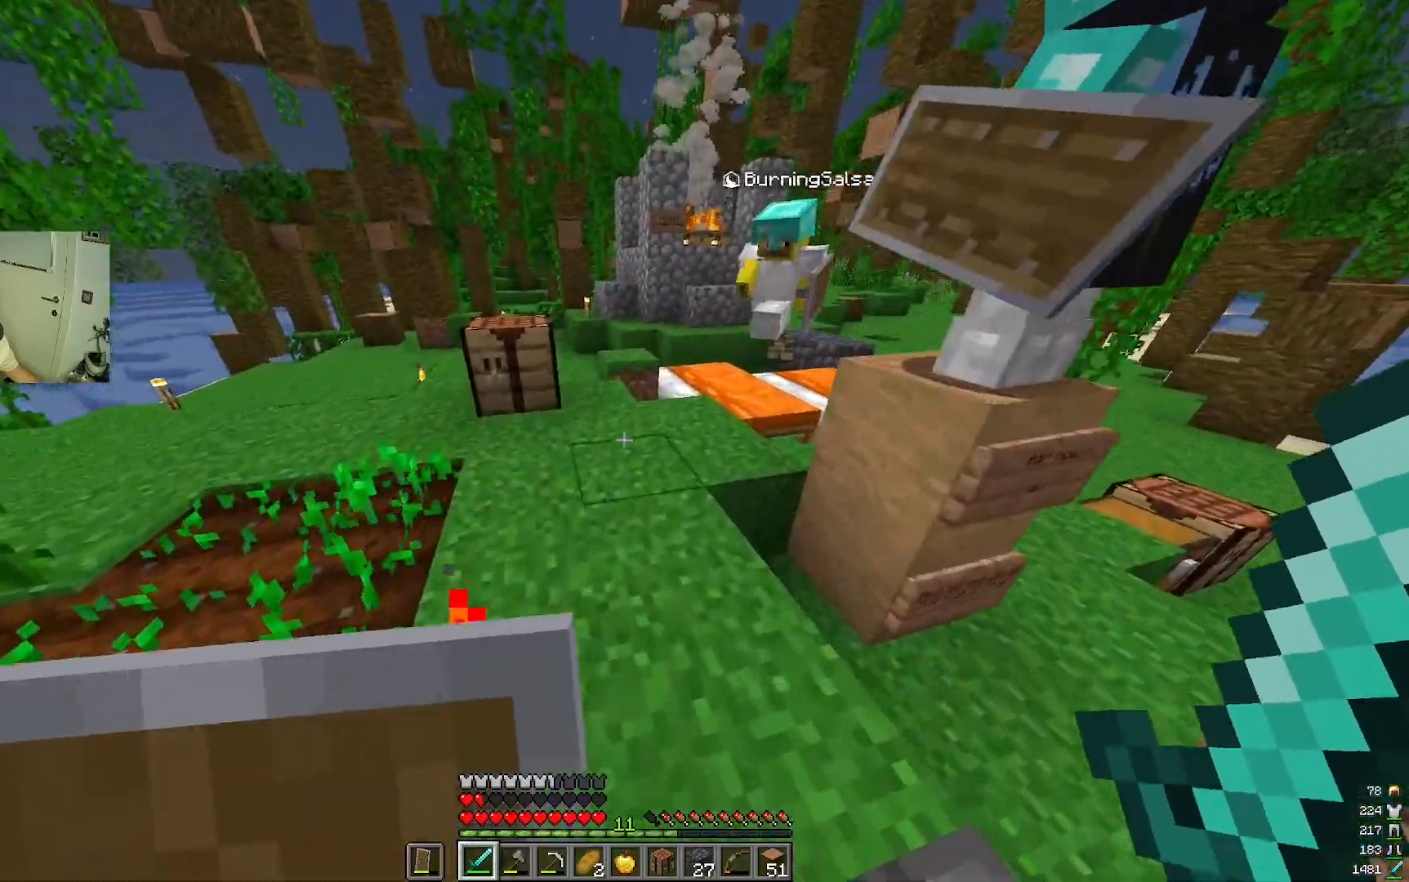
{"keys": ["w"], "mouse": [], "events": []}
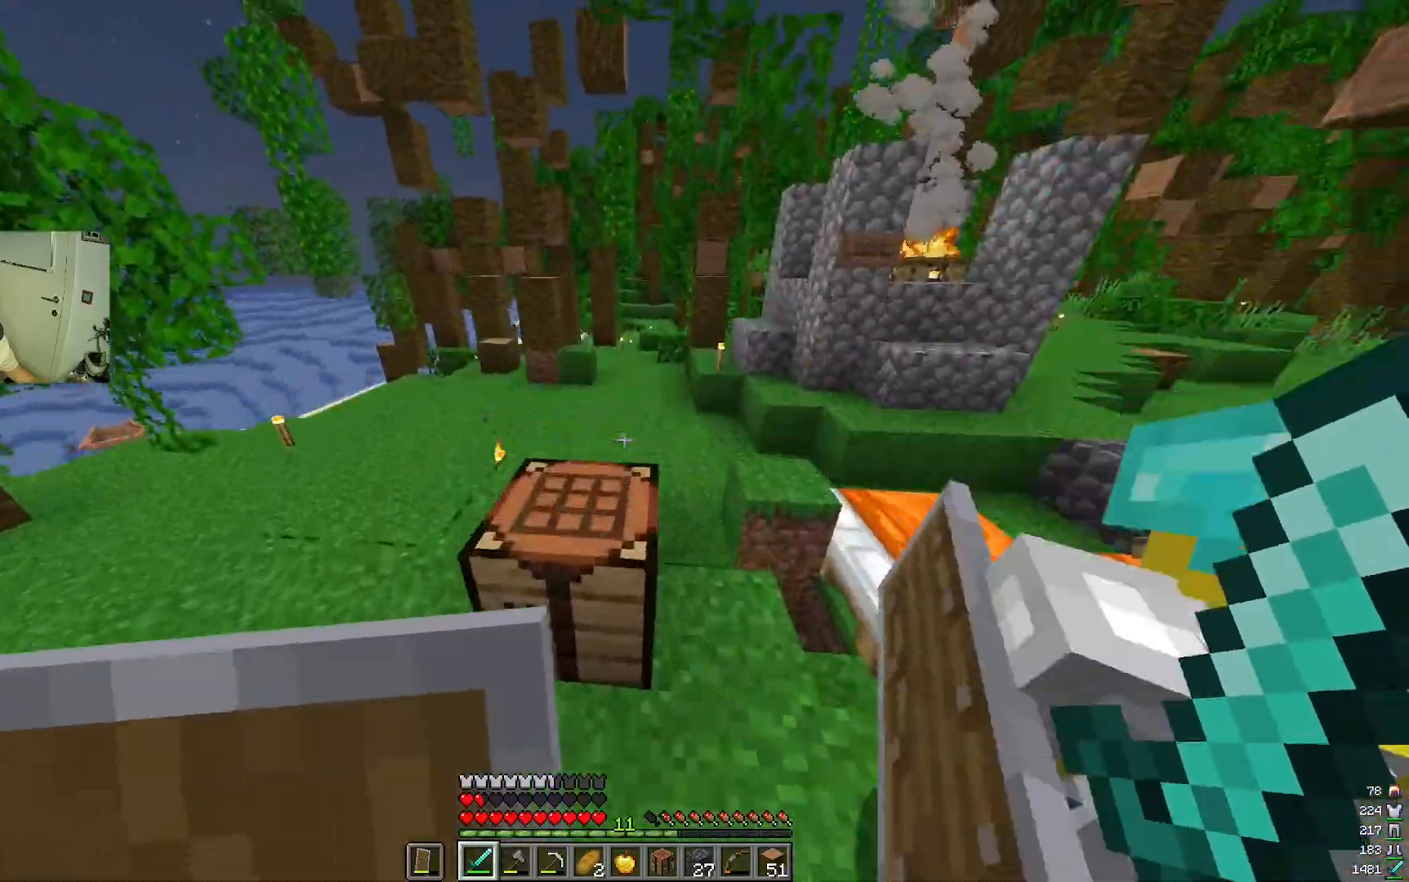
{"keys": ["w"], "mouse": [], "events": [[133, "w", "up"], [367, "w", "down"]]}
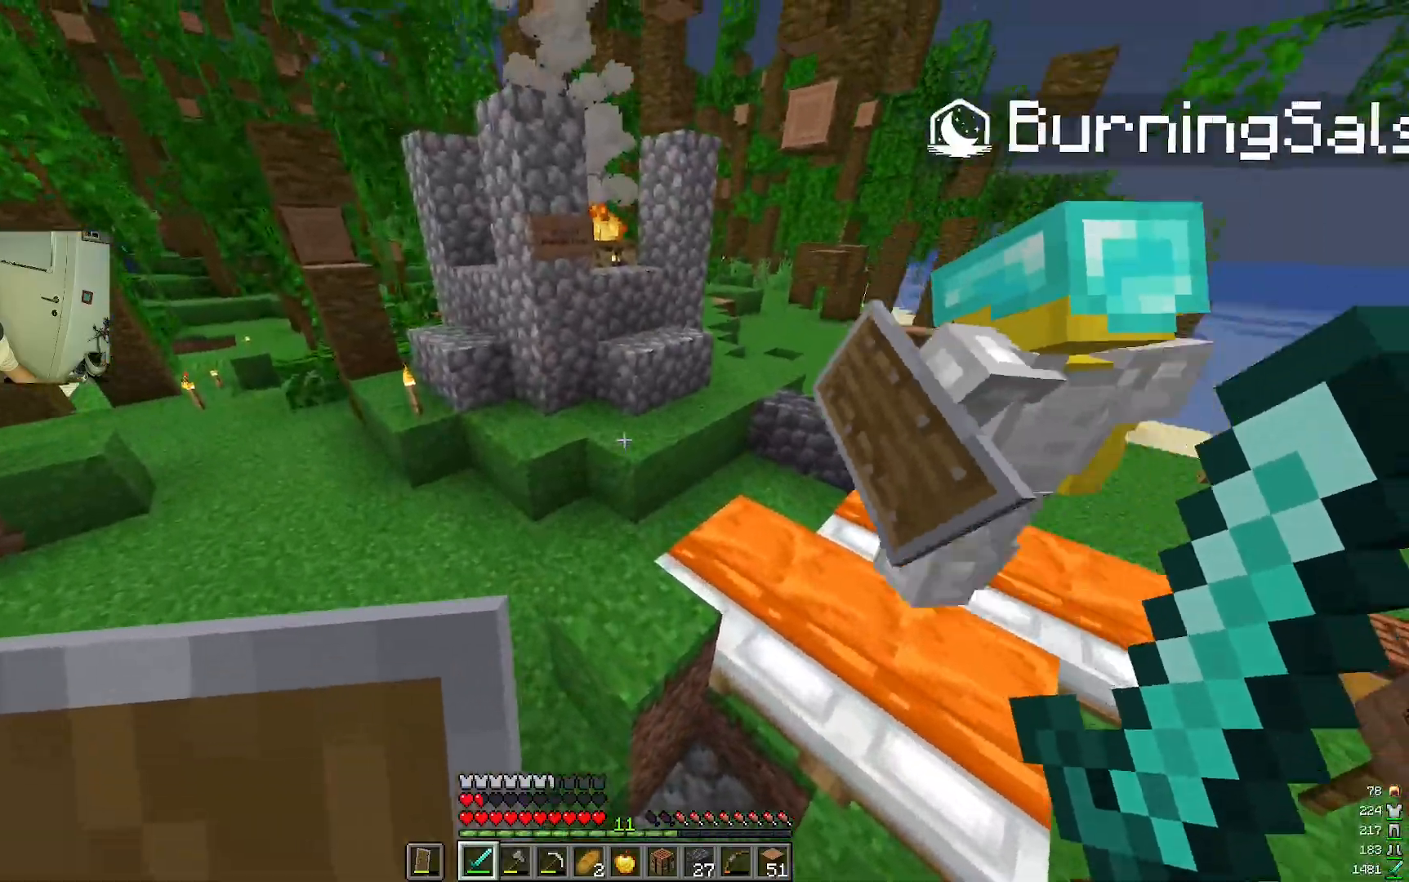
{"keys": ["w"], "mouse": [], "events": []}
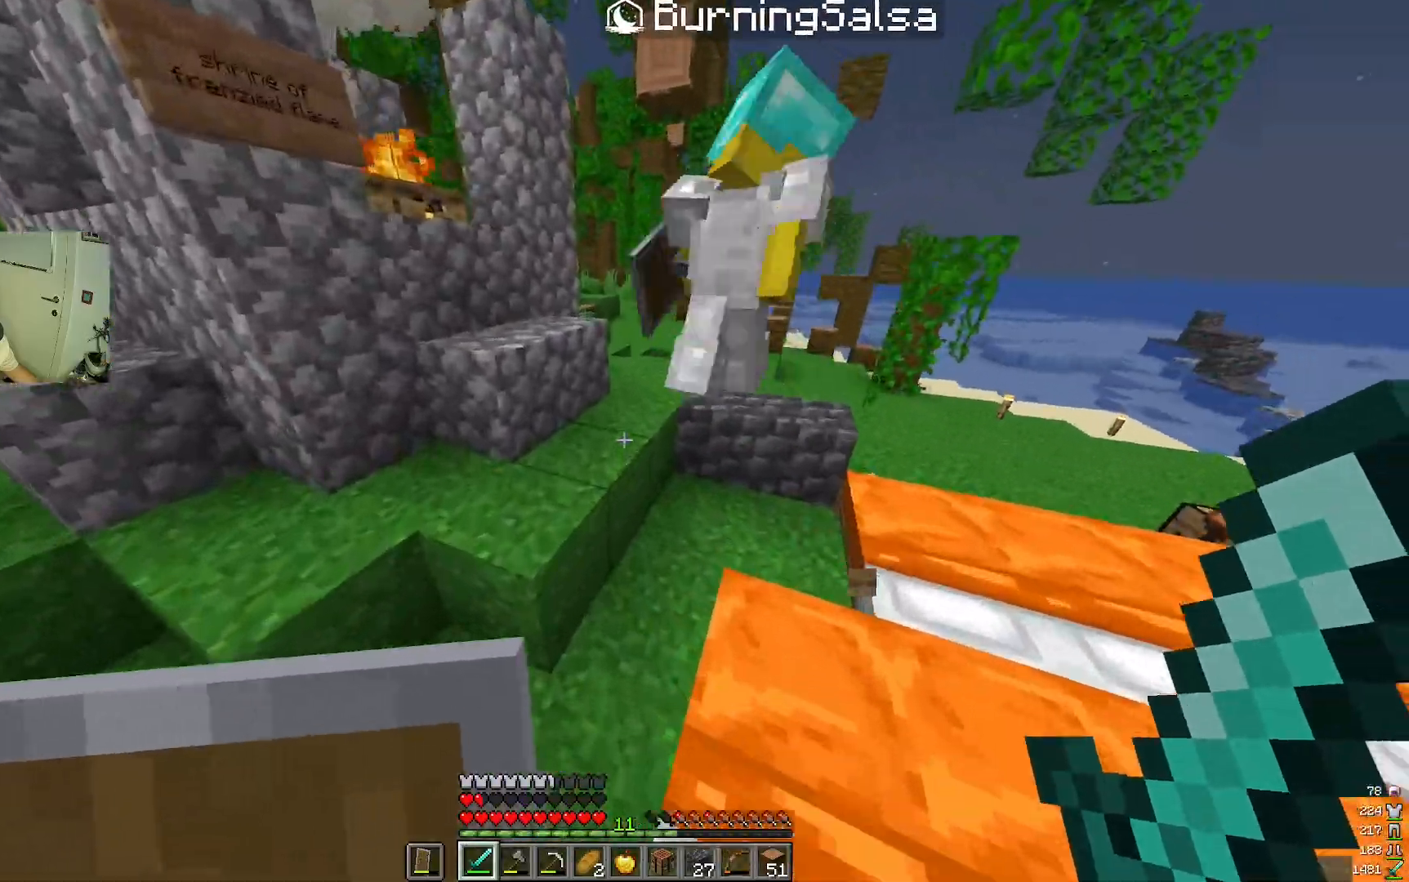
{"keys": [], "mouse": [], "events": [[450, "w", "up"]]}
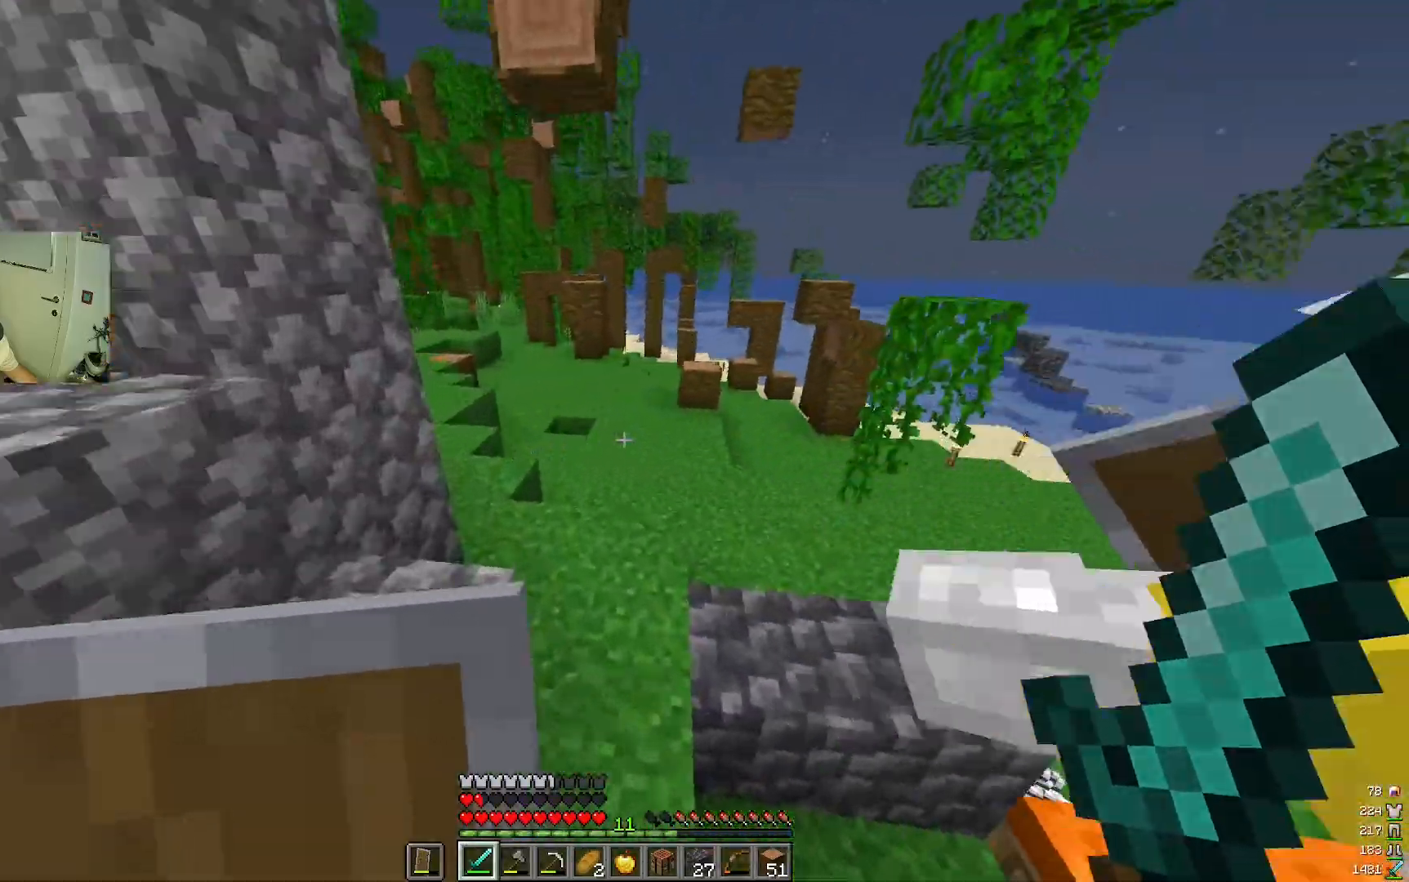
{"keys": ["w"], "mouse": [], "events": [[300, "w", "down"]]}
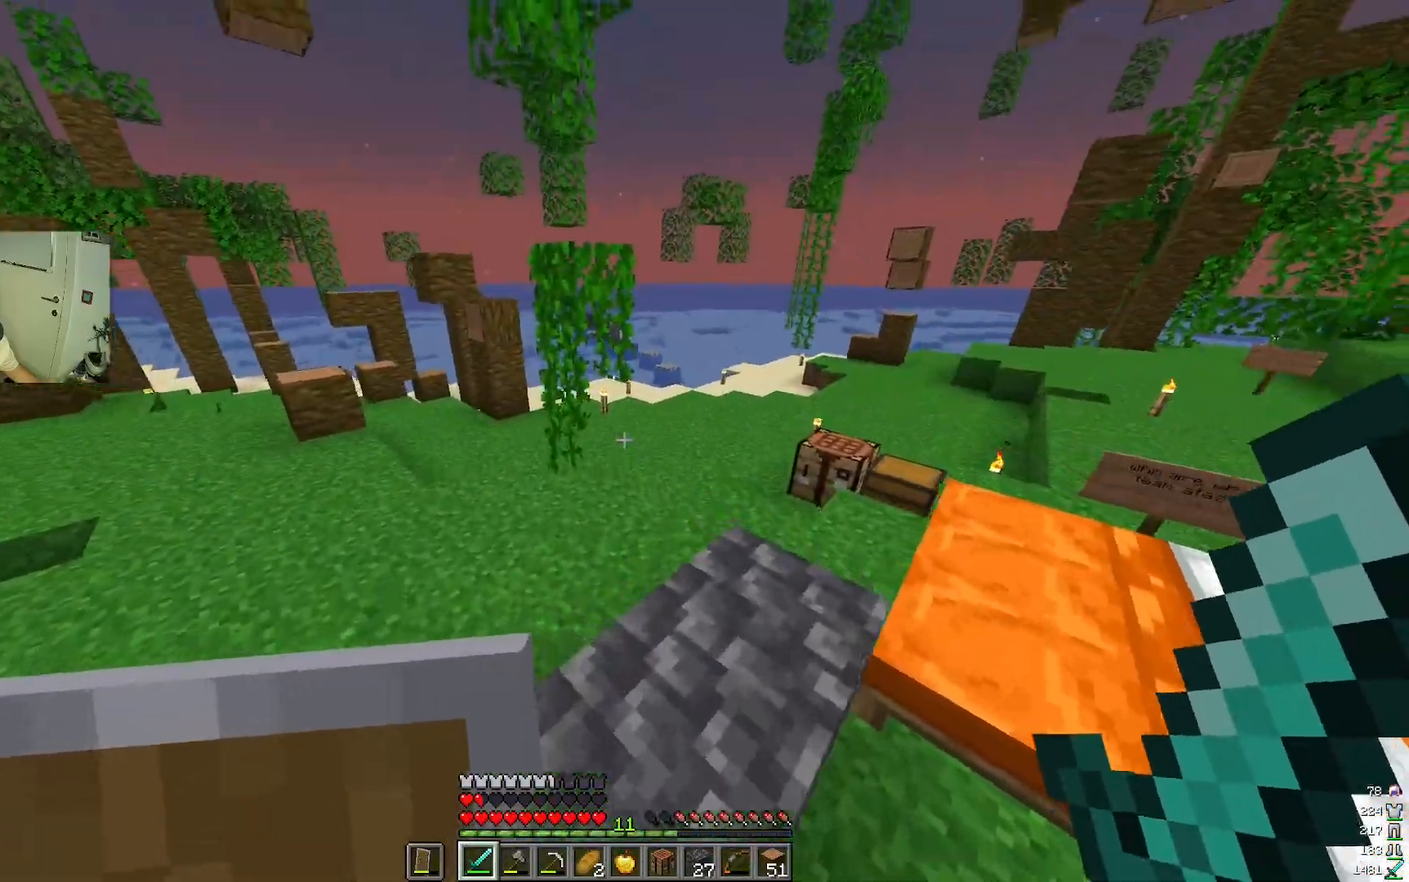
{"keys": ["w"], "mouse": [], "events": [[300, "d", "down"], [450, "d", "up"]]}
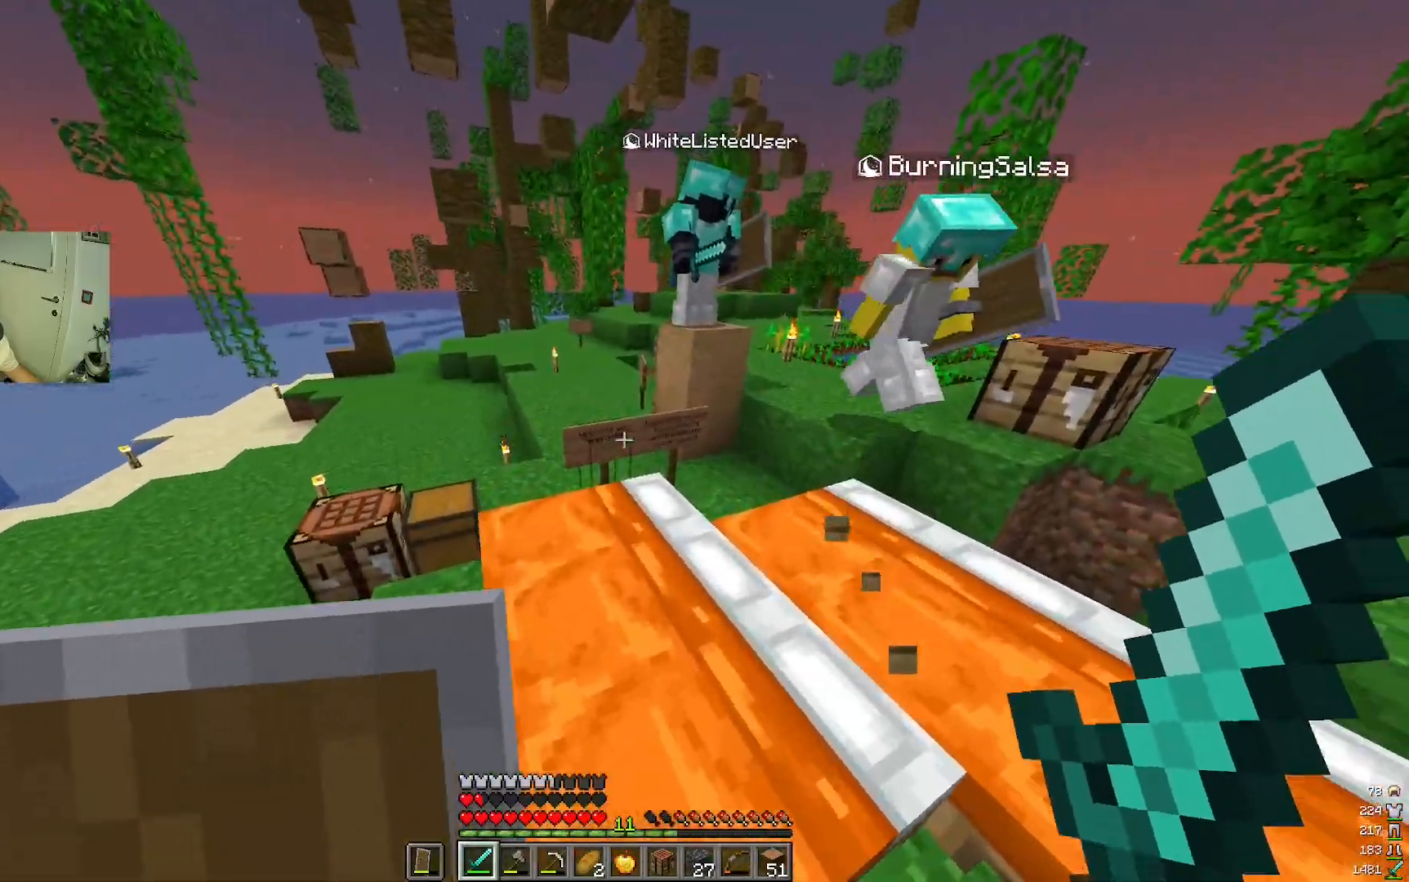
{"keys": ["w"], "mouse": [], "events": []}
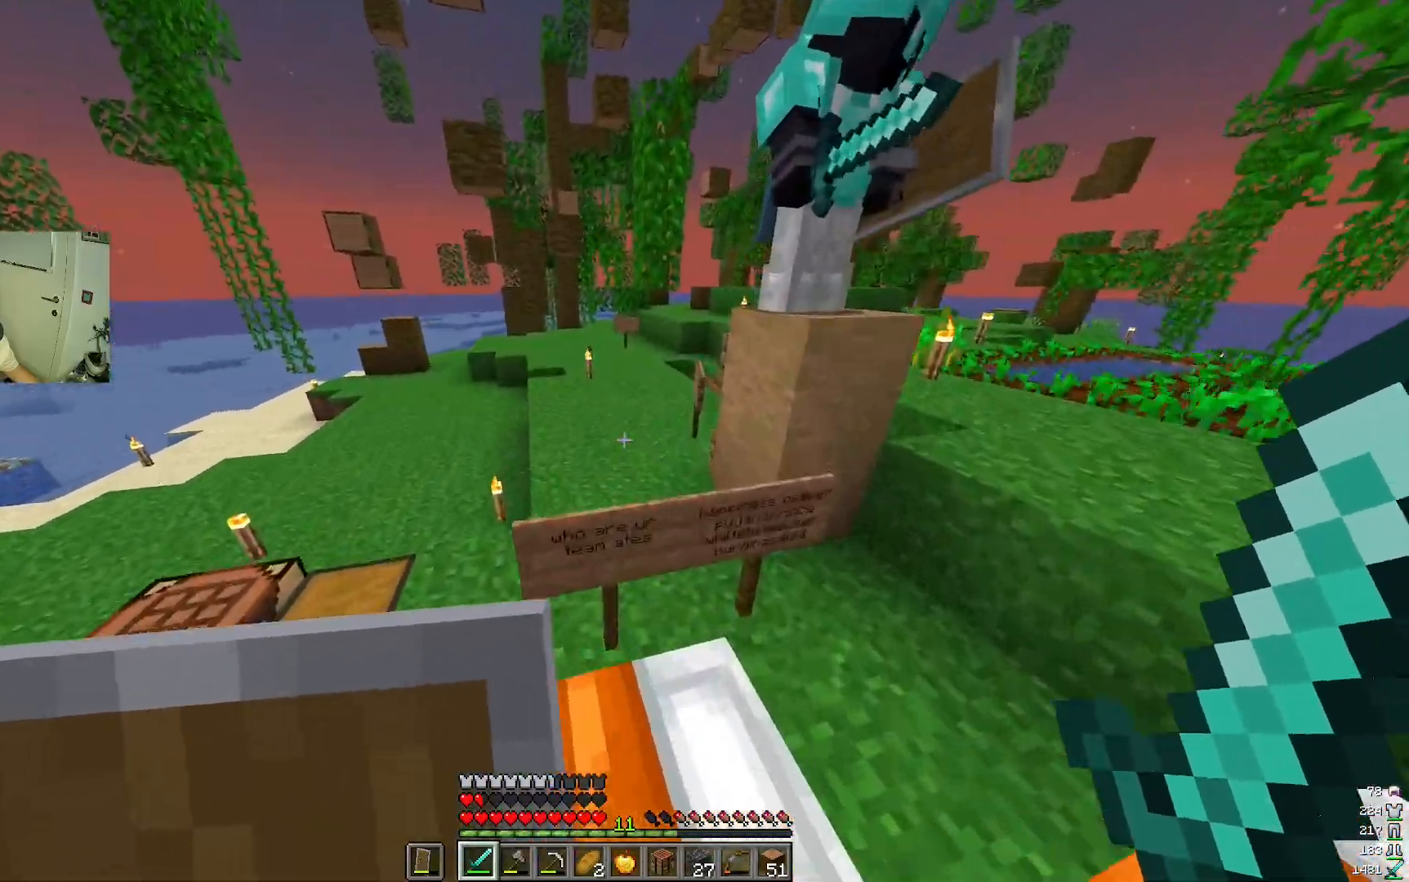
{"keys": ["w"], "mouse": [], "events": []}
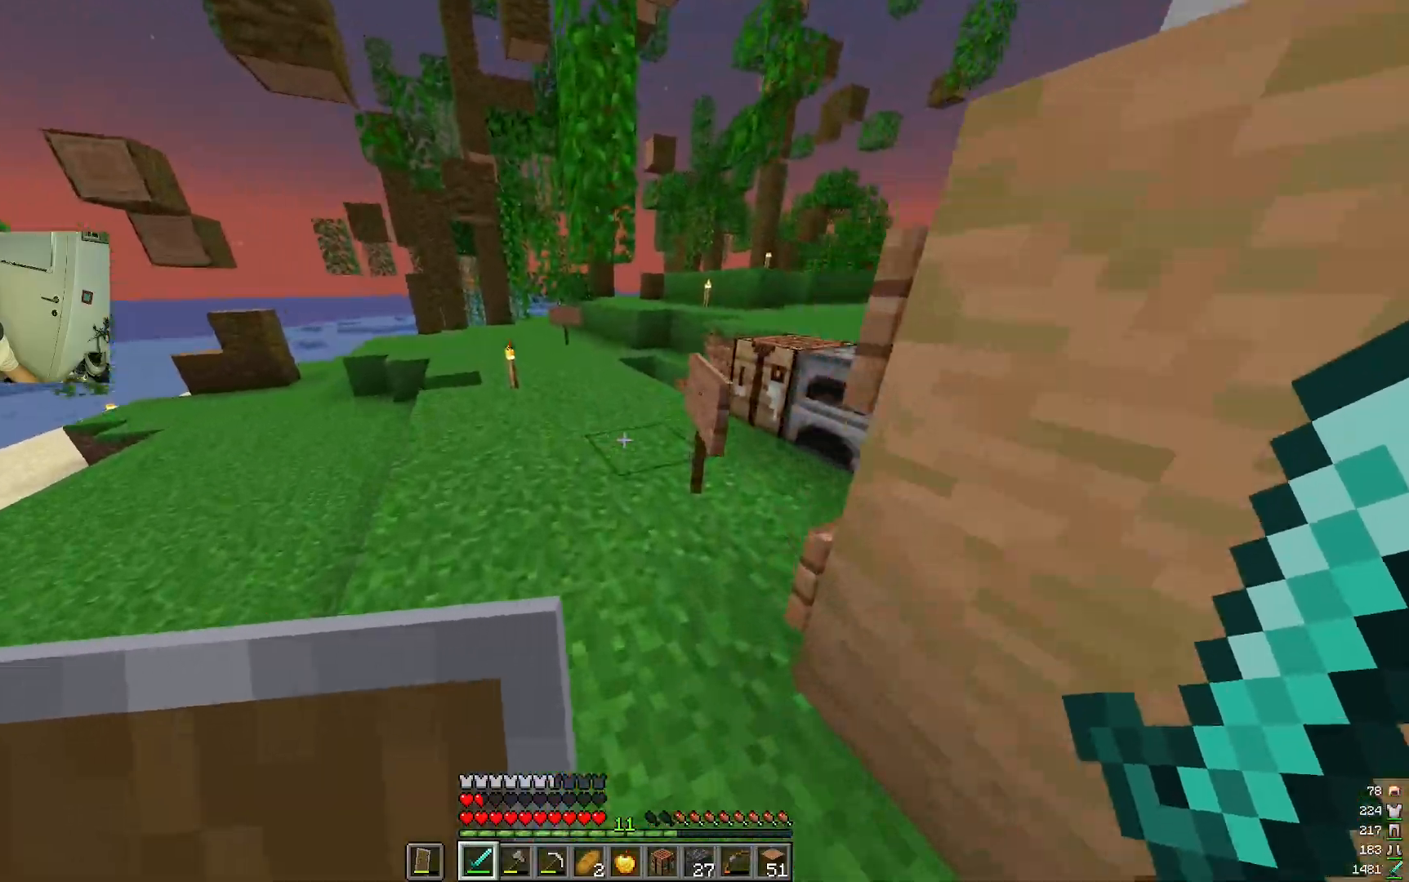
{"keys": ["w"], "mouse": [], "events": []}
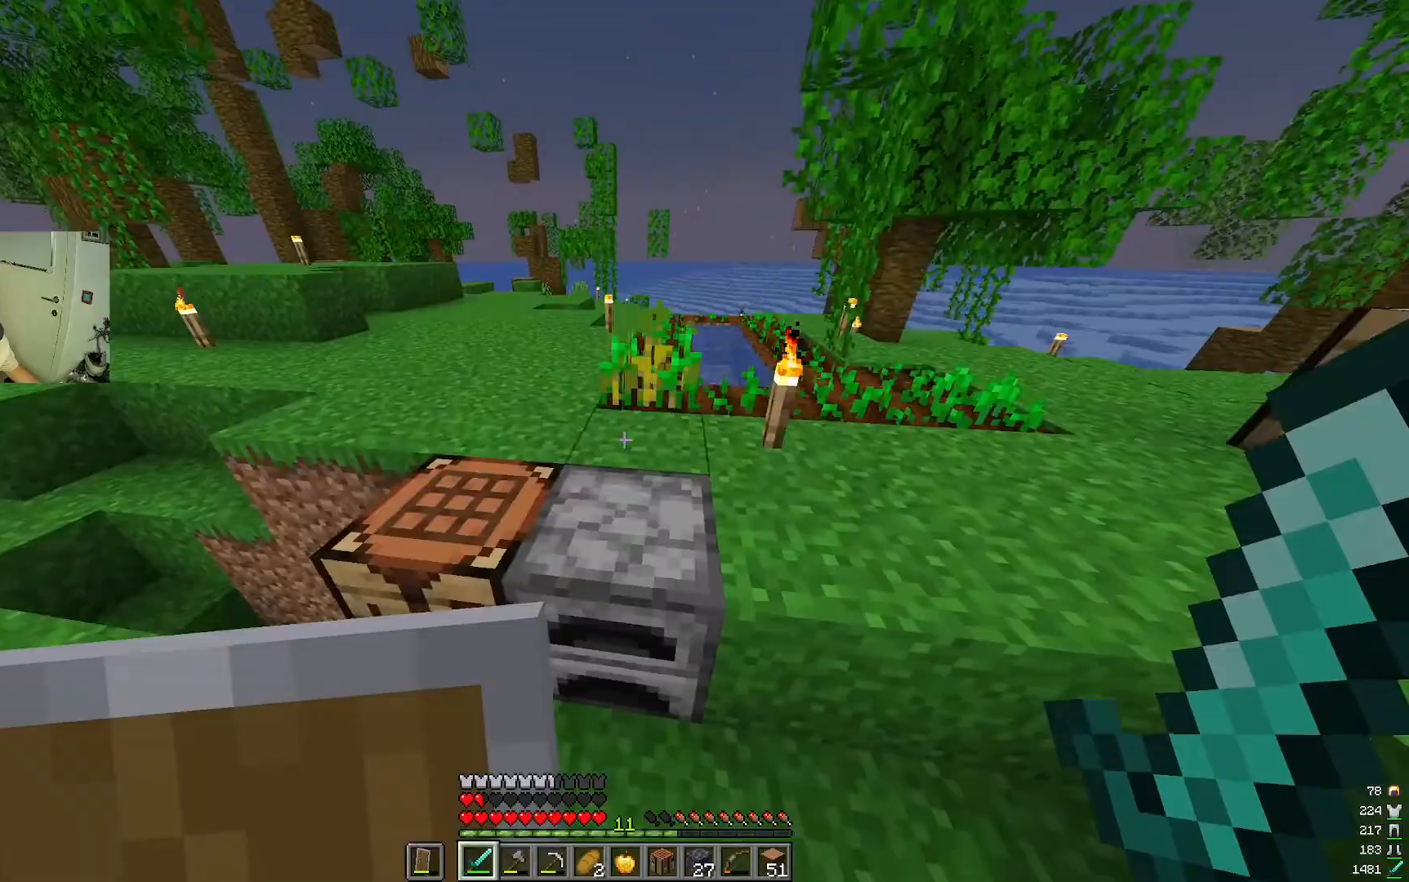
{"keys": ["a", "w"], "mouse": [], "events": [[267, "a", "down"]]}
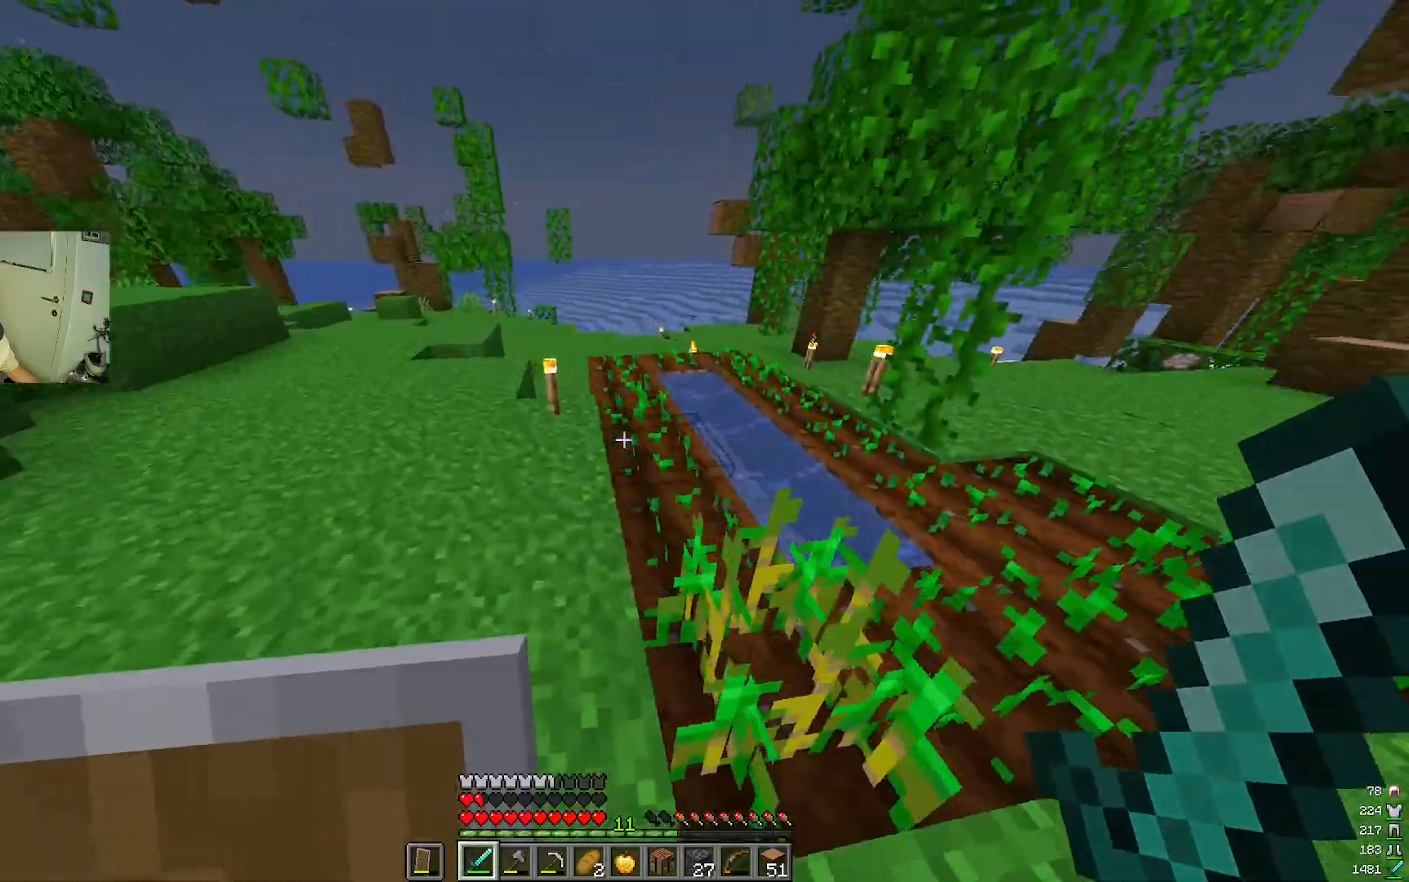
{"keys": [], "mouse": [], "events": [[150, "w", "up"], [183, "a", "up"], [283, "d", "down"], [500, "d", "up"]]}
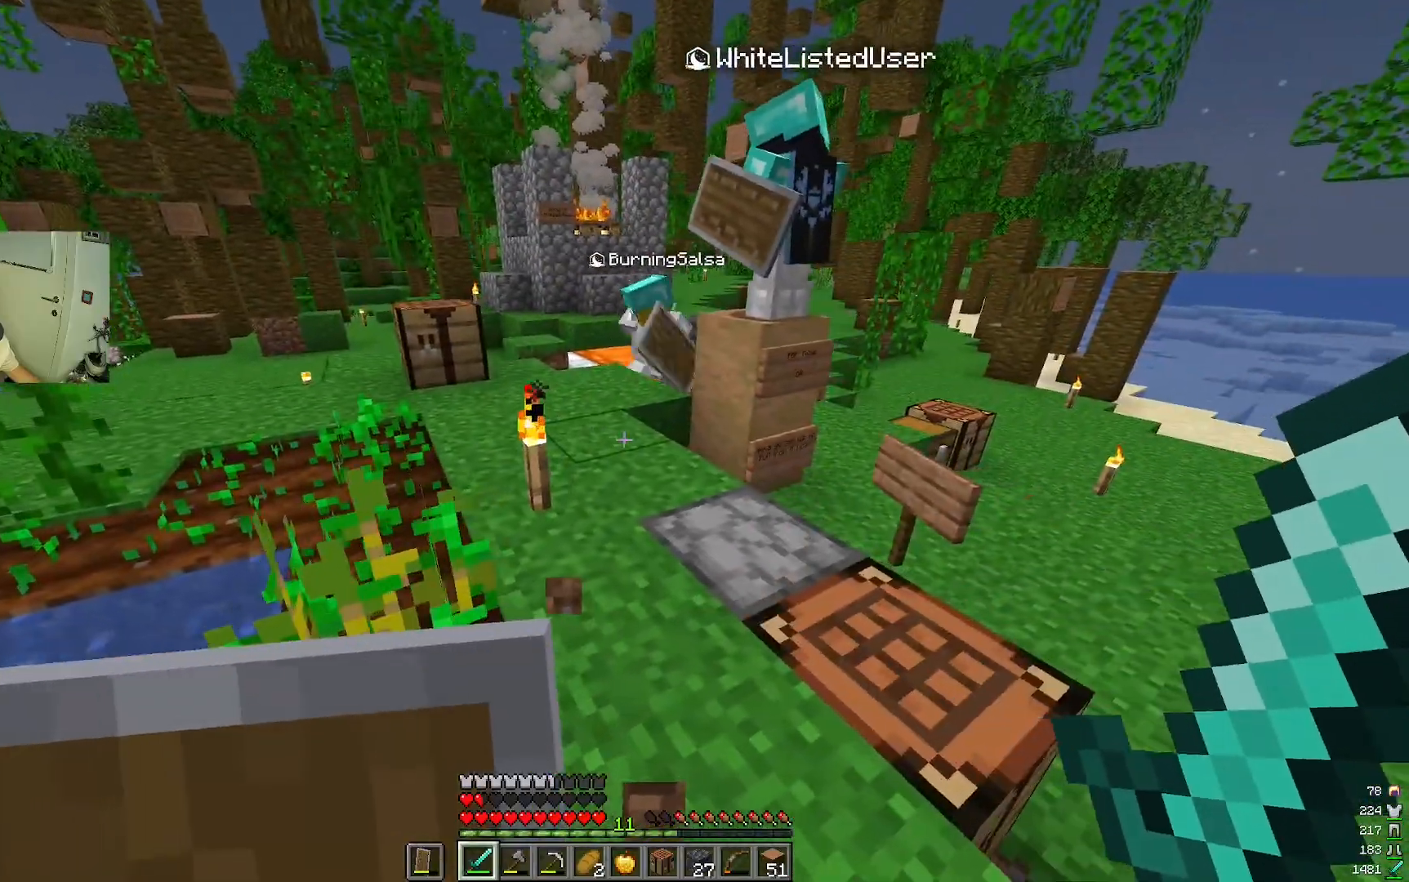
{"keys": ["w"], "mouse": [], "events": [[183, "w", "down"]]}
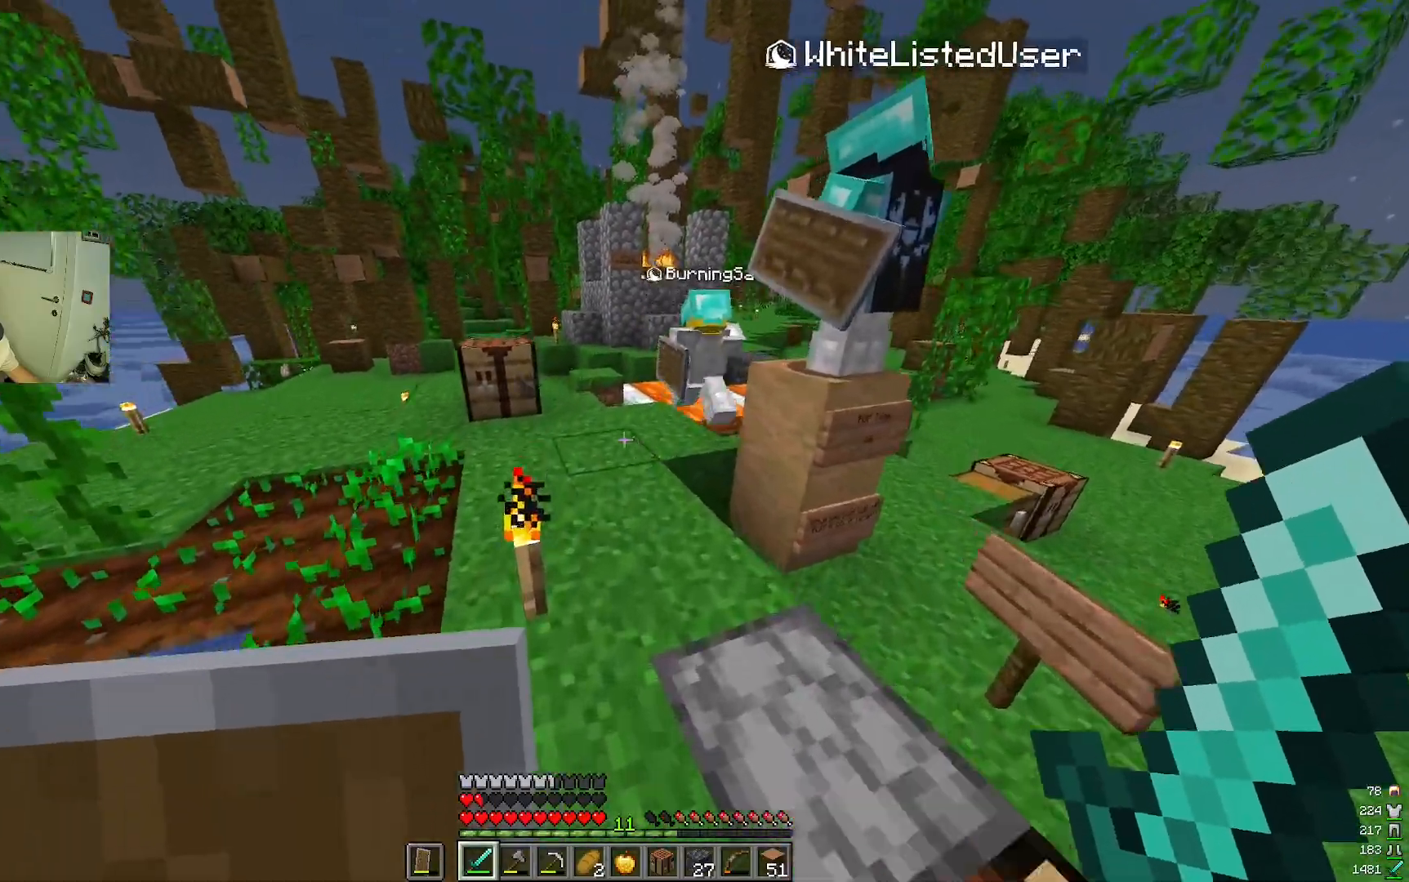
{"keys": ["w"], "mouse": [], "events": []}
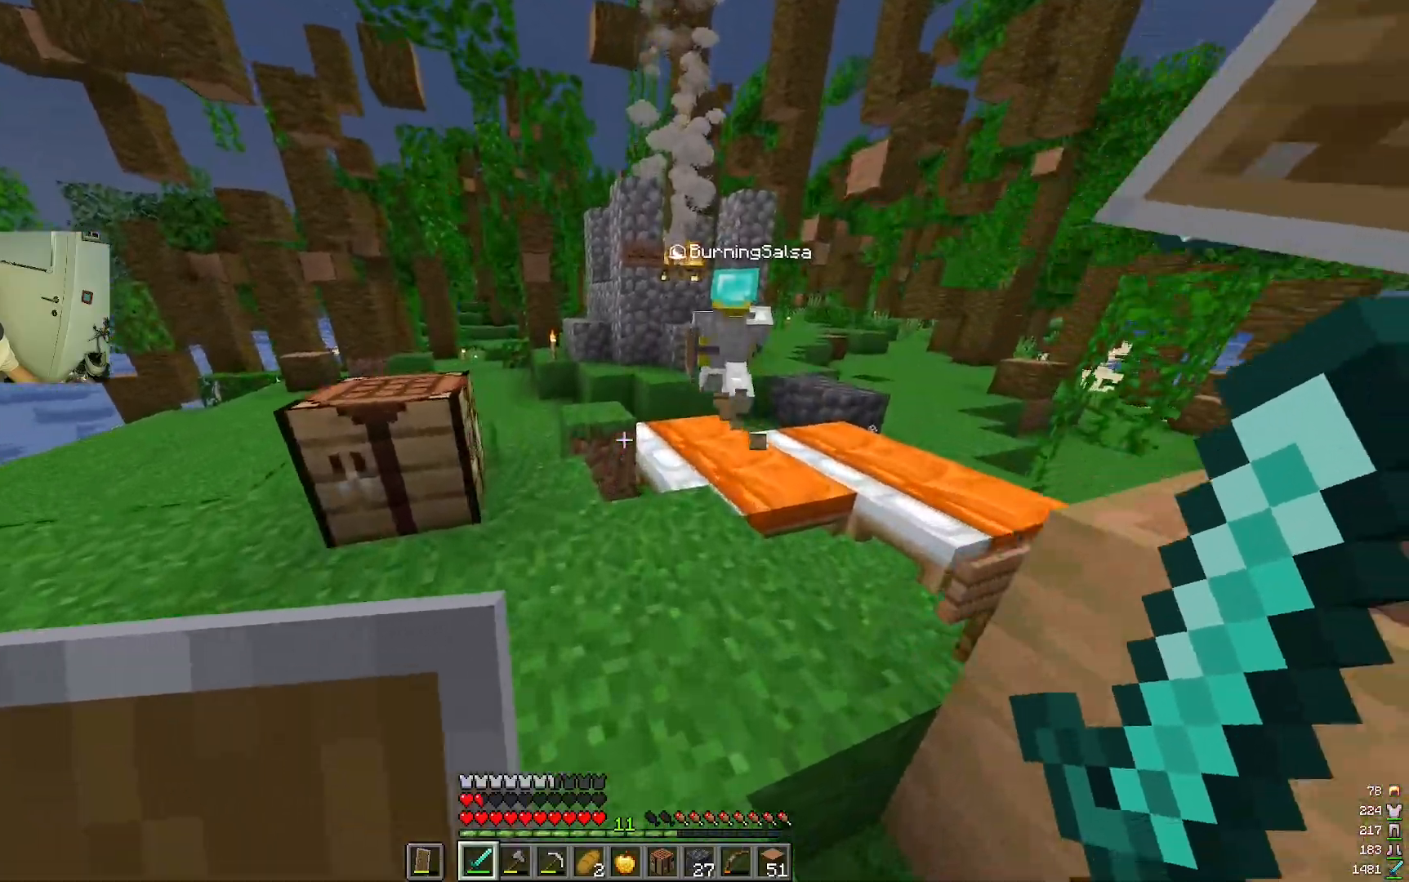
{"keys": [], "mouse": [], "events": [[233, "w", "up"]]}
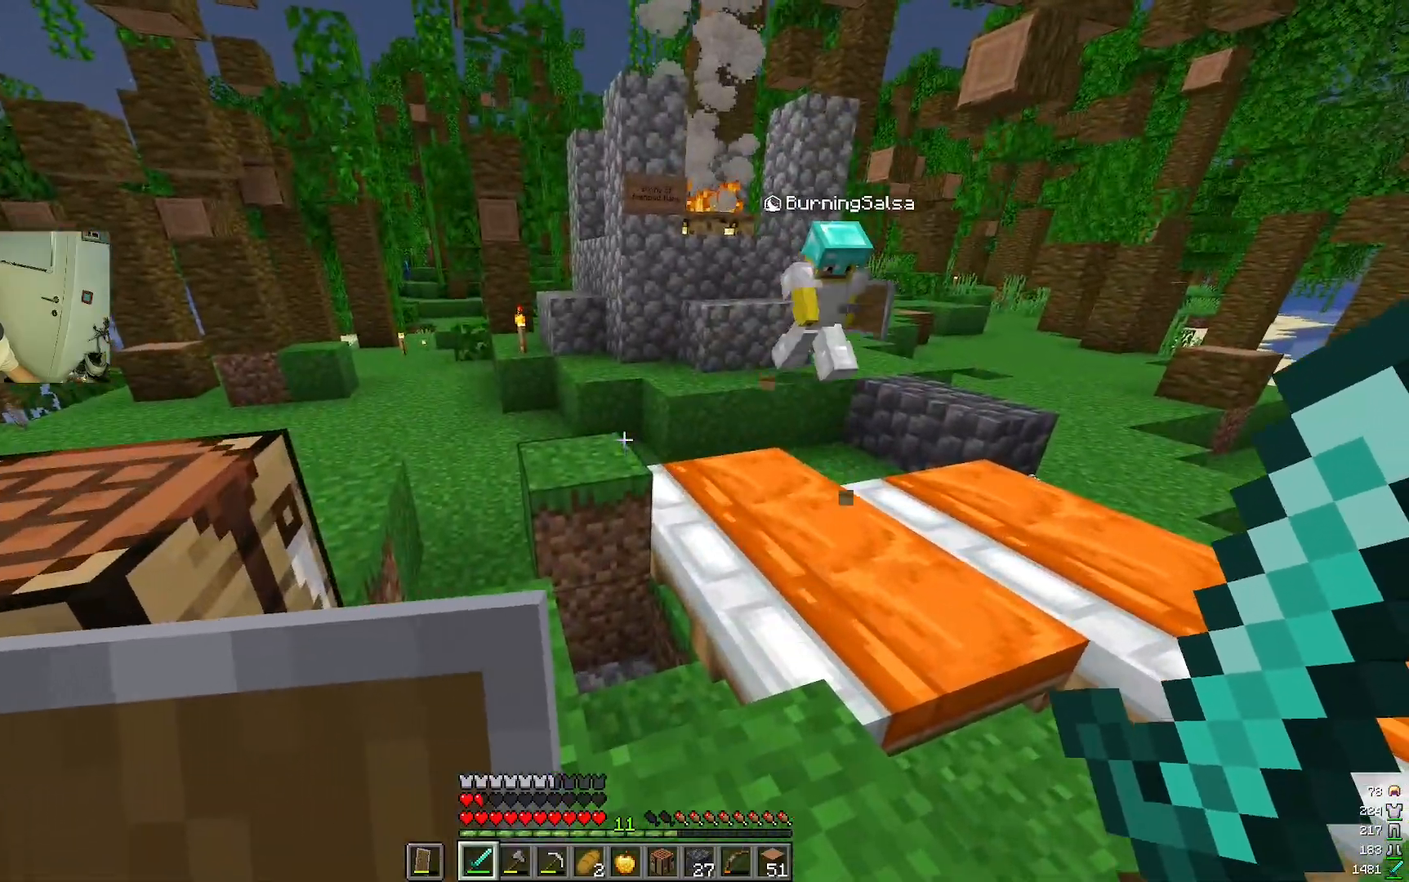
{"keys": ["w"], "mouse": [], "events": [[317, "w", "down"]]}
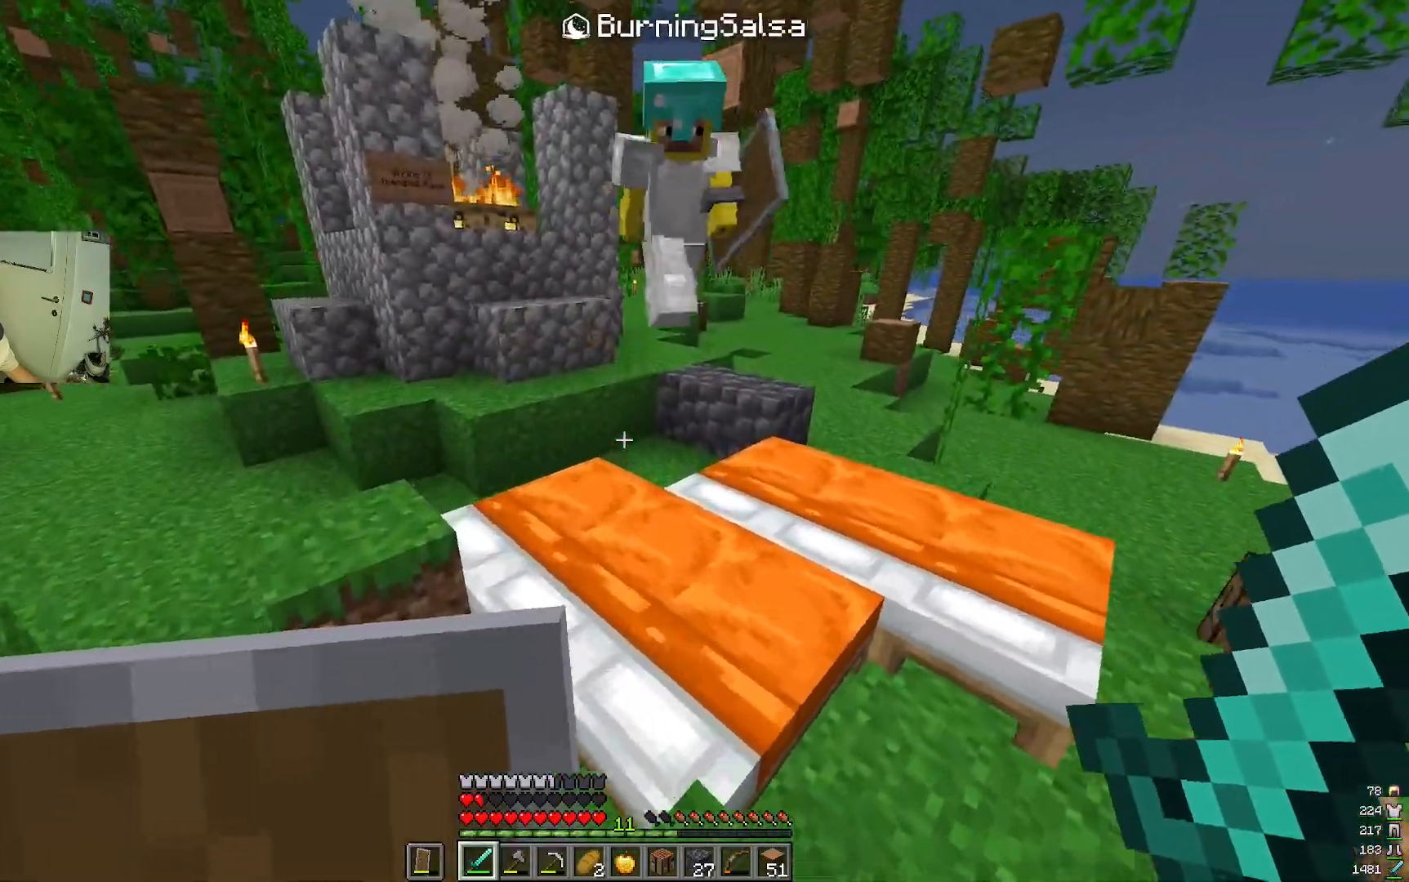
{"keys": [], "mouse": [], "events": [[50, "w", "up"], [317, "d", "down"], [467, "d", "up"]]}
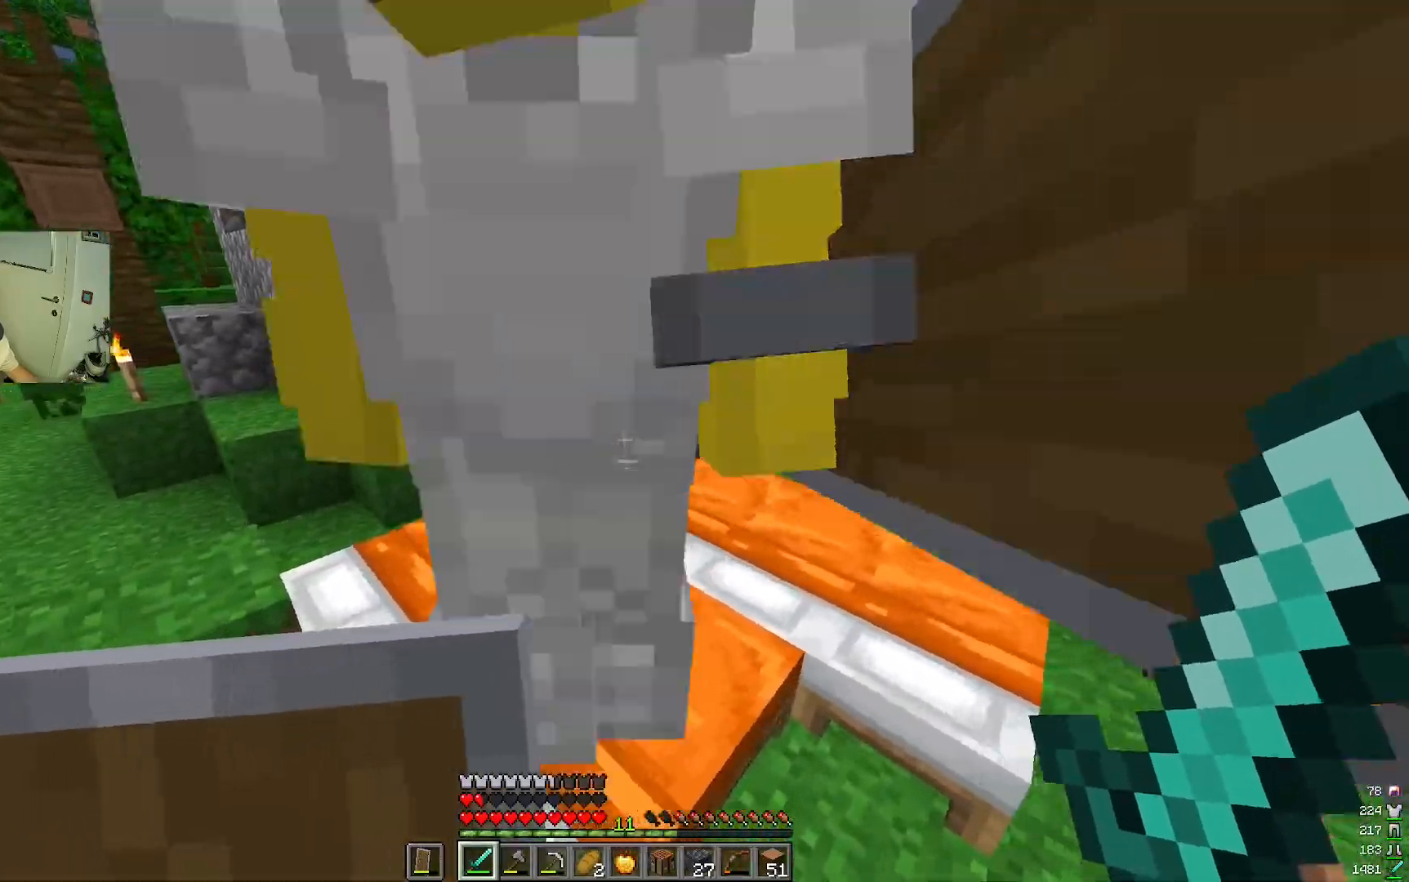
{"keys": ["a"], "mouse": [], "events": [[150, "s", "down"], [383, "a", "down"], [417, "s", "up"]]}
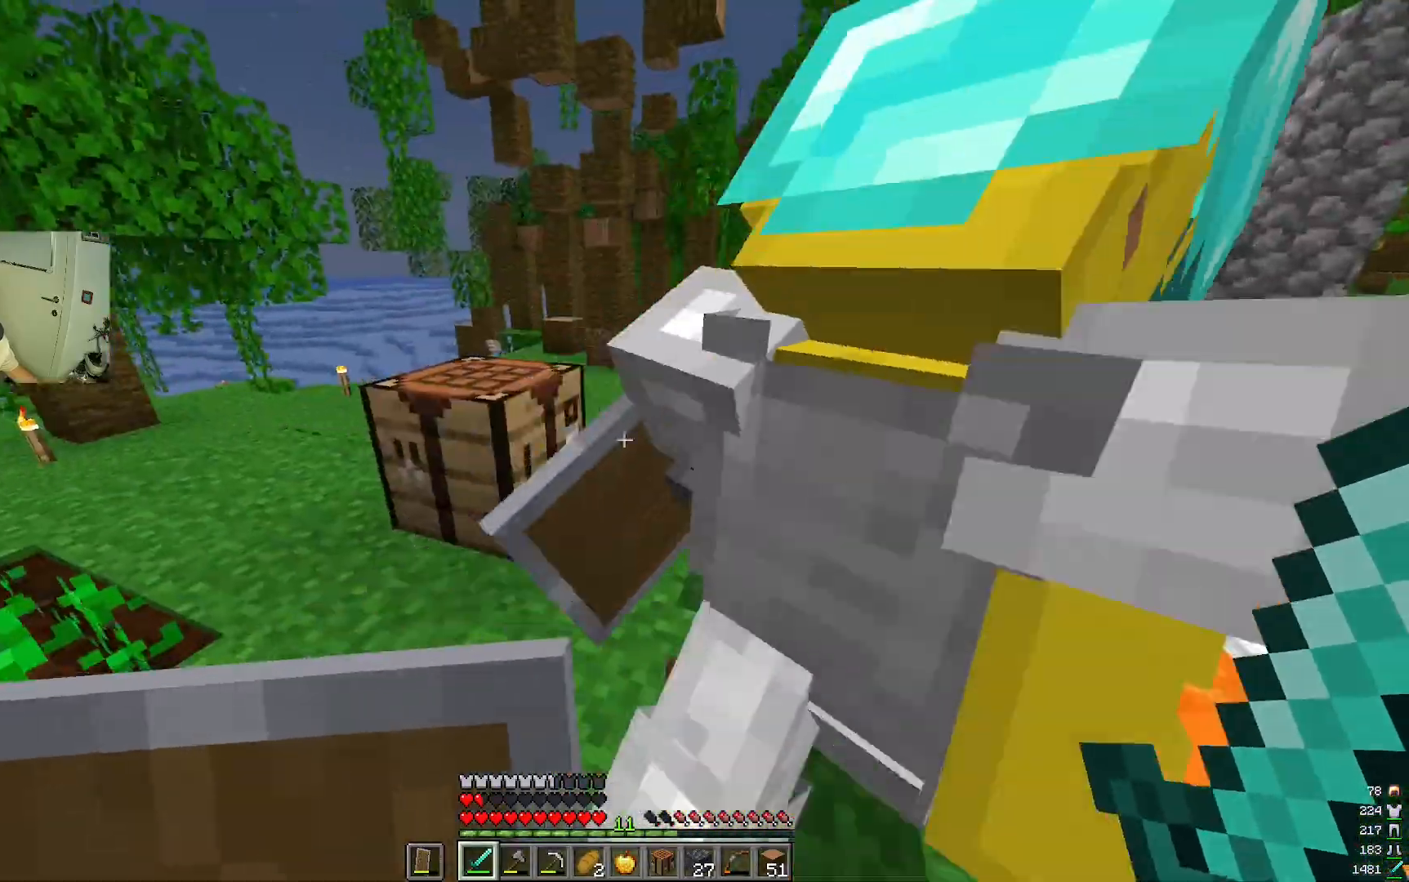
{"keys": ["w"], "mouse": [], "events": [[250, "a", "up"], [367, "w", "down"]]}
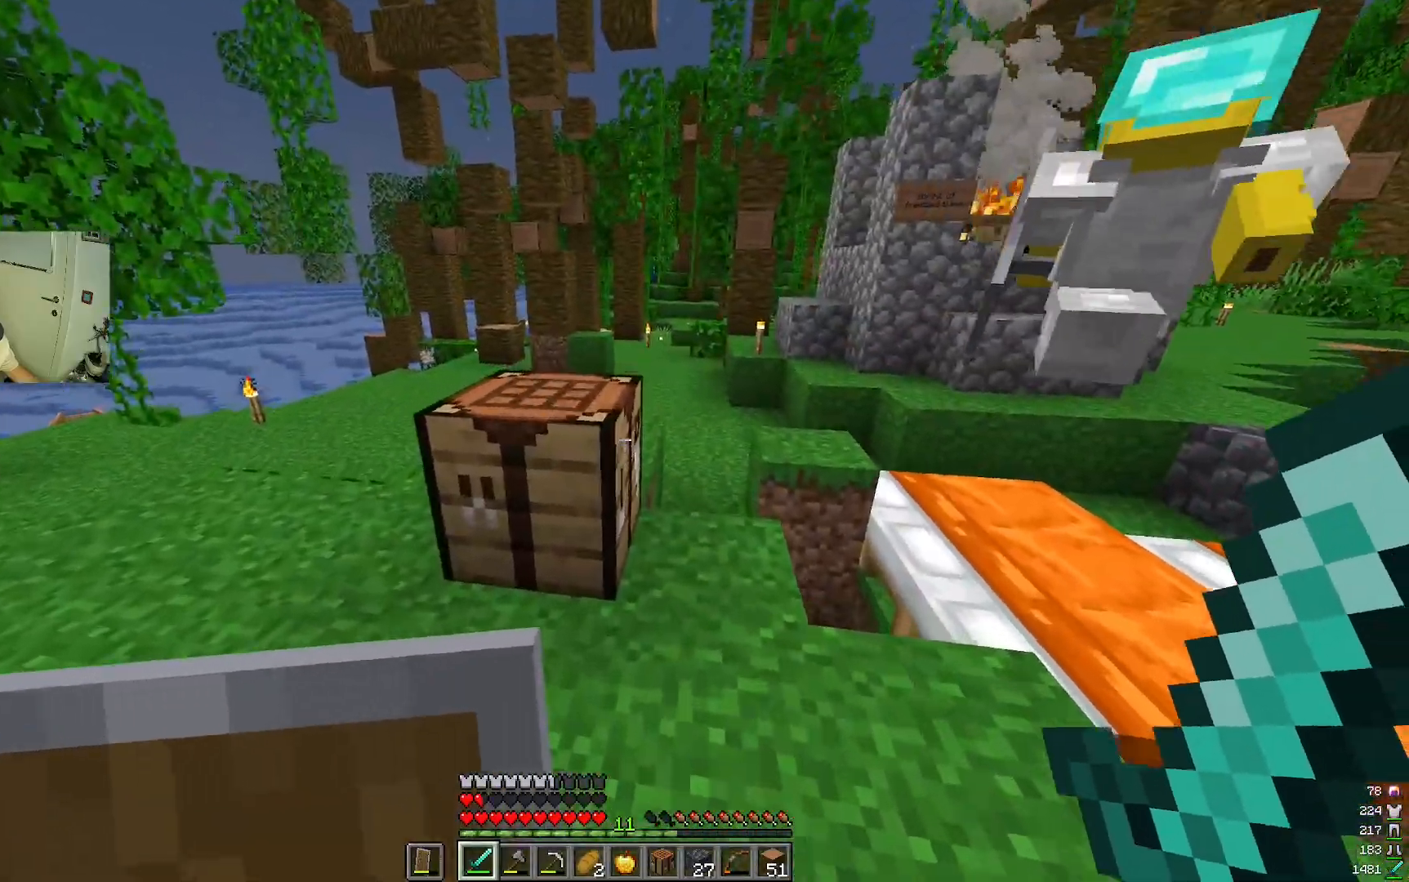
{"keys": ["w"], "mouse": [], "events": []}
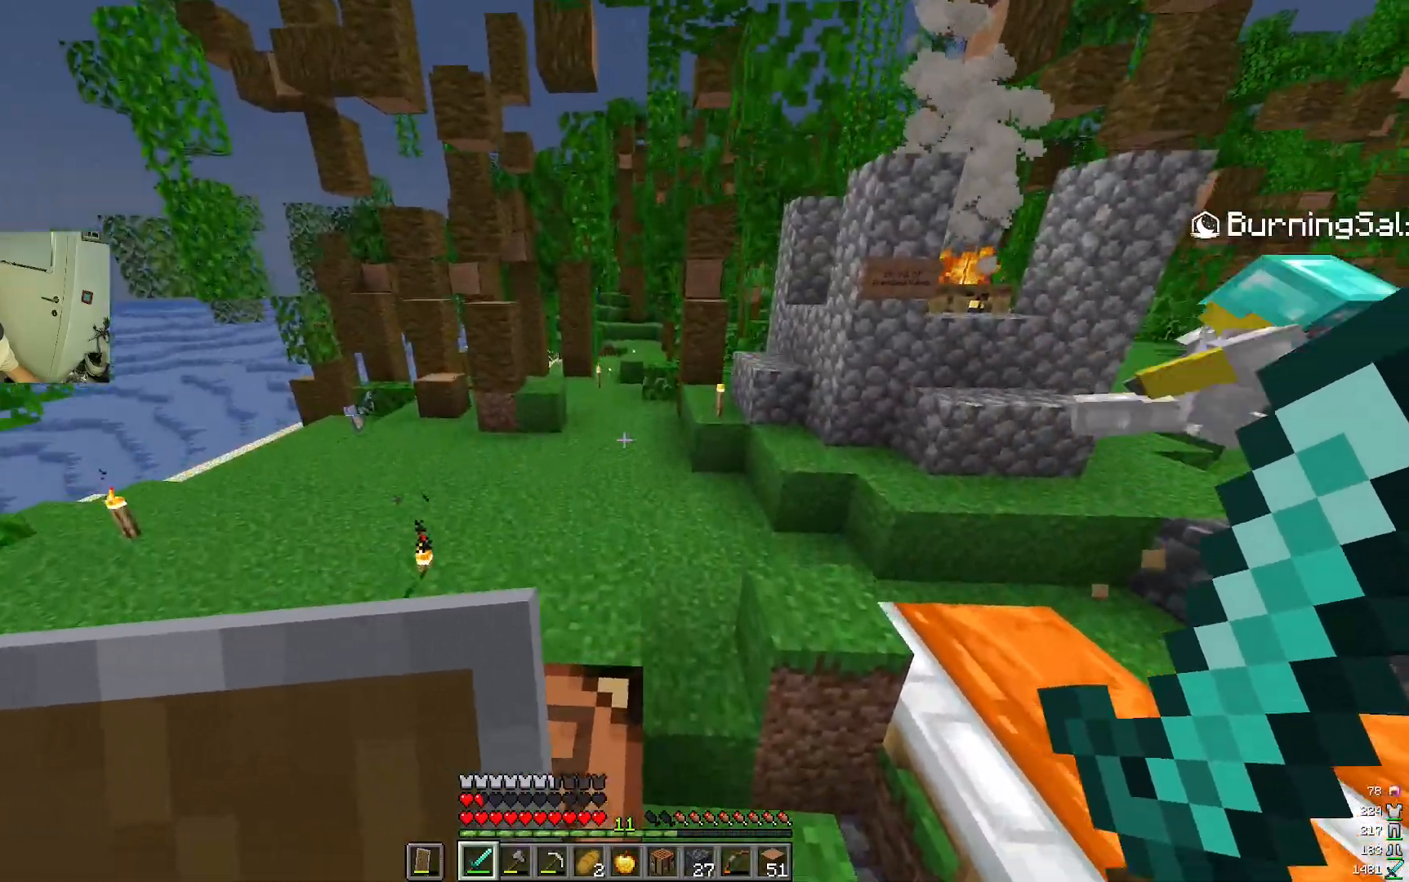
{"keys": [], "mouse": [], "events": [[317, "w", "up"]]}
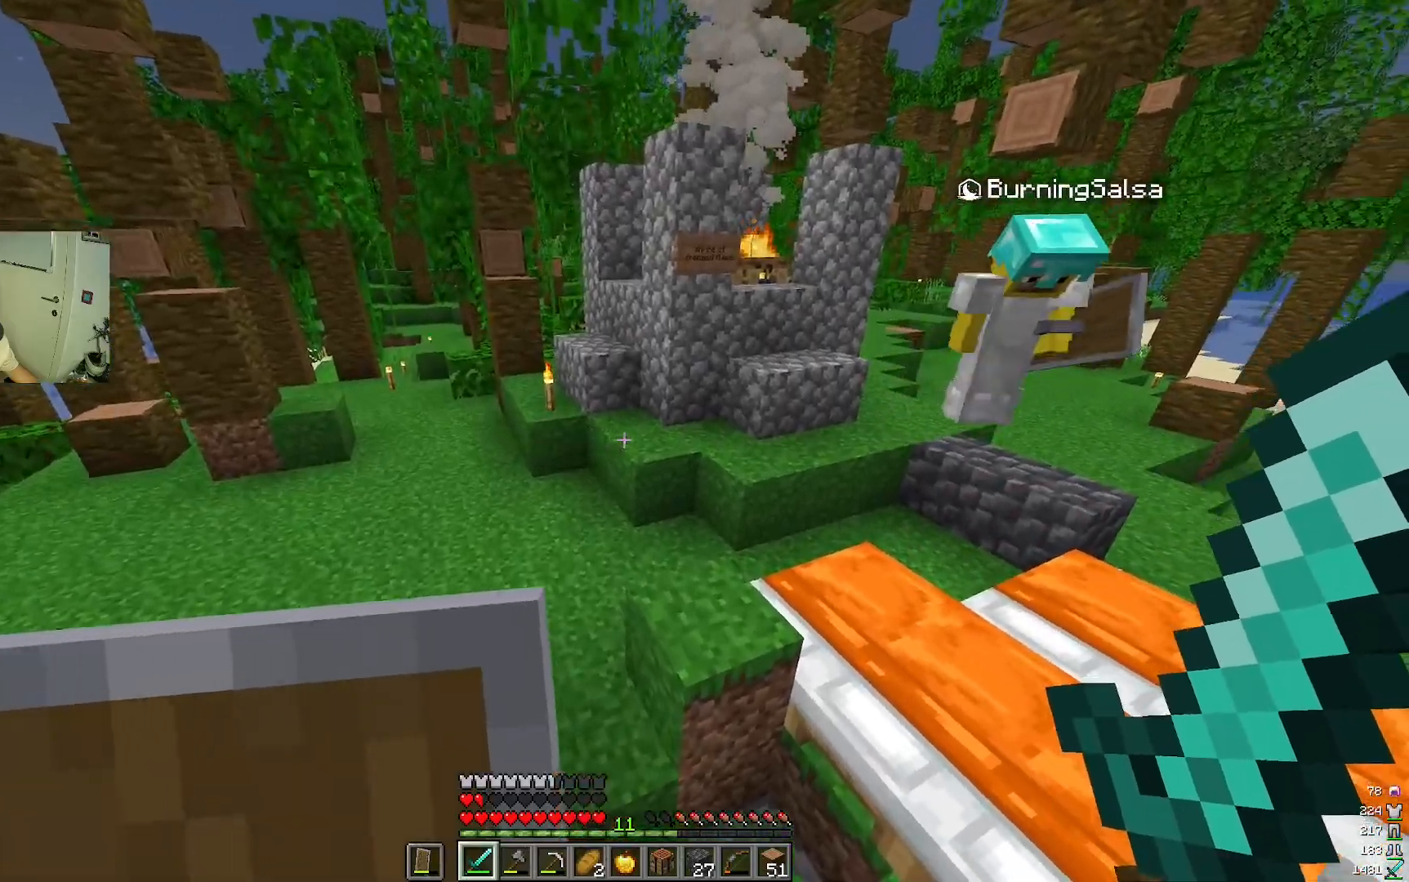
{"keys": ["d"], "mouse": [], "events": [[433, "d", "down"]]}
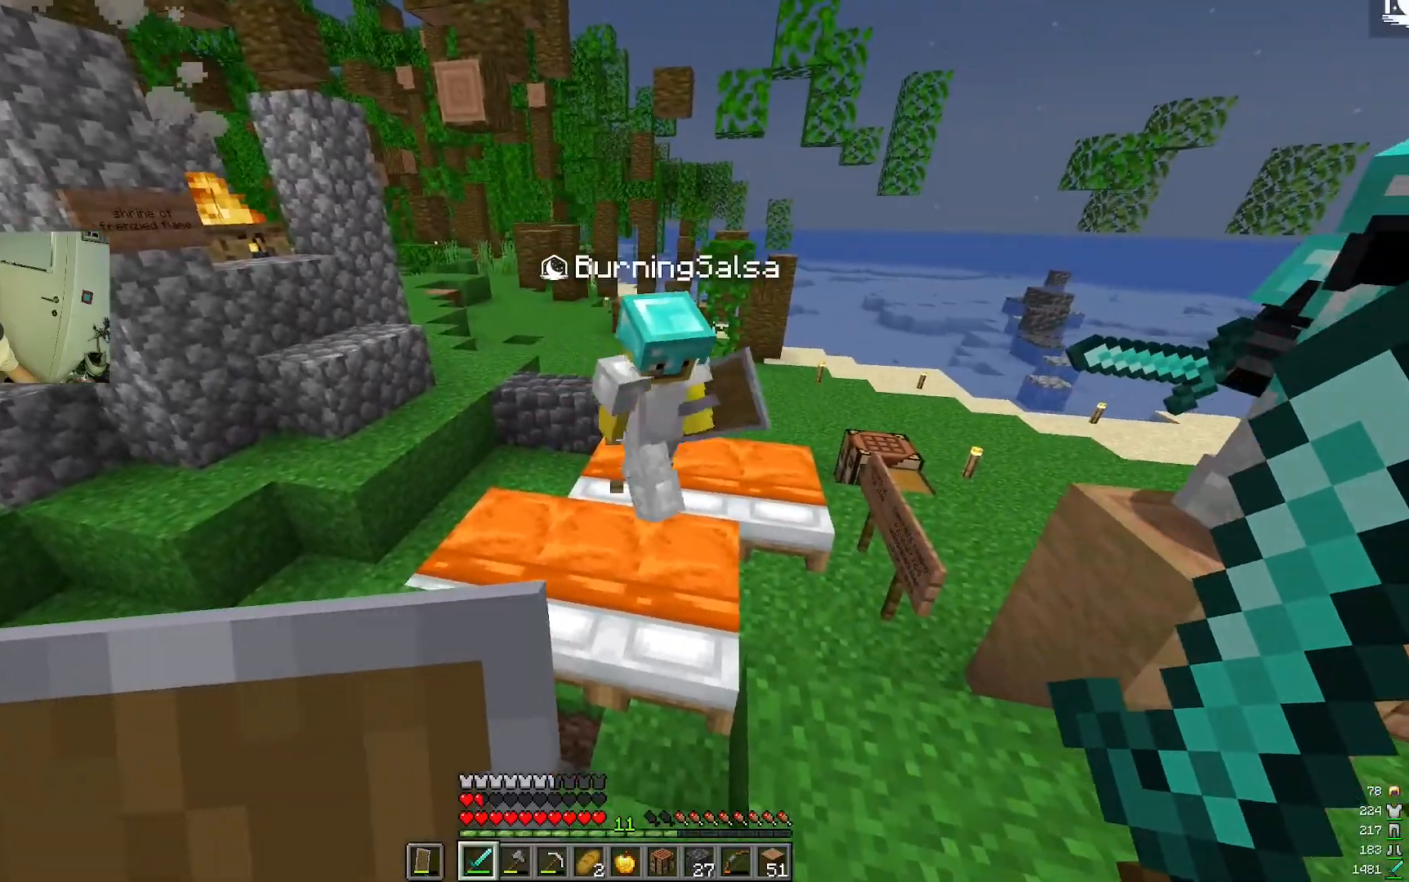
{"keys": [], "mouse": [], "events": [[50, "d", "up"]]}
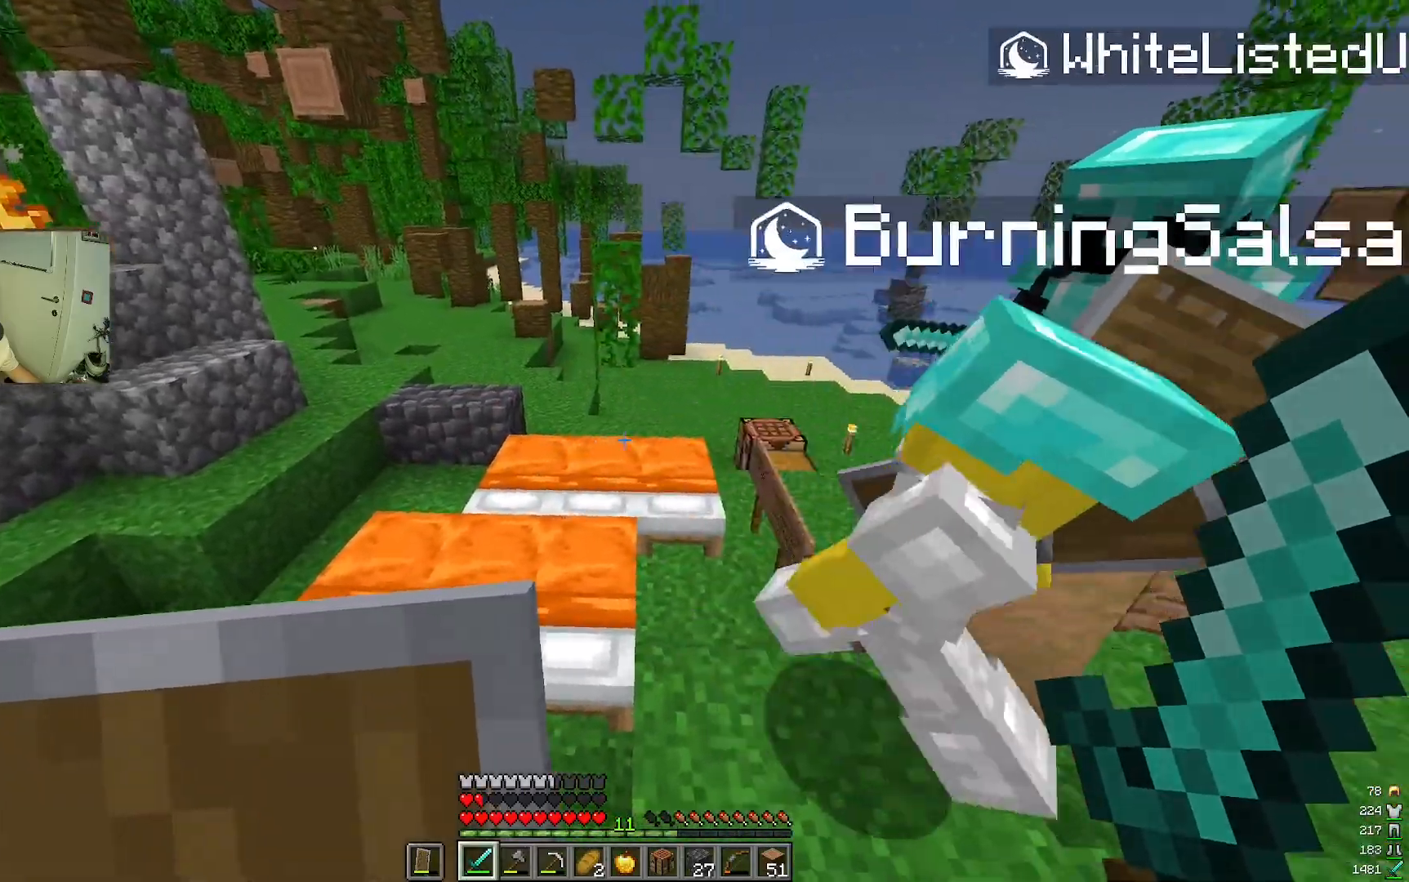
{"keys": [], "mouse": [], "events": [[83, "d", "down"], [267, "d", "up"]]}
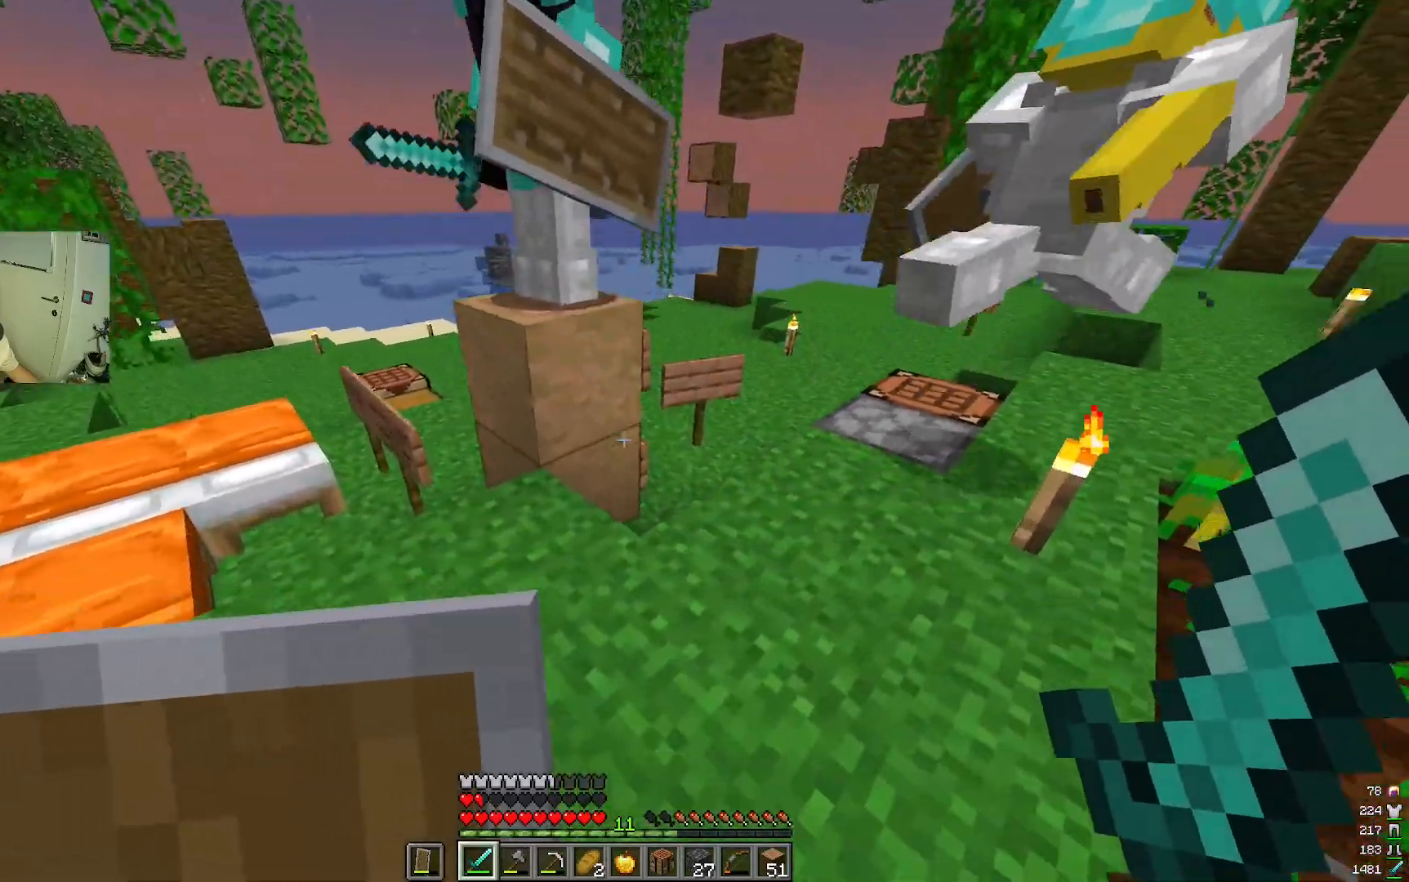
{"keys": ["d", "w"], "mouse": [], "events": [[333, "d", "down"], [433, "w", "down"]]}